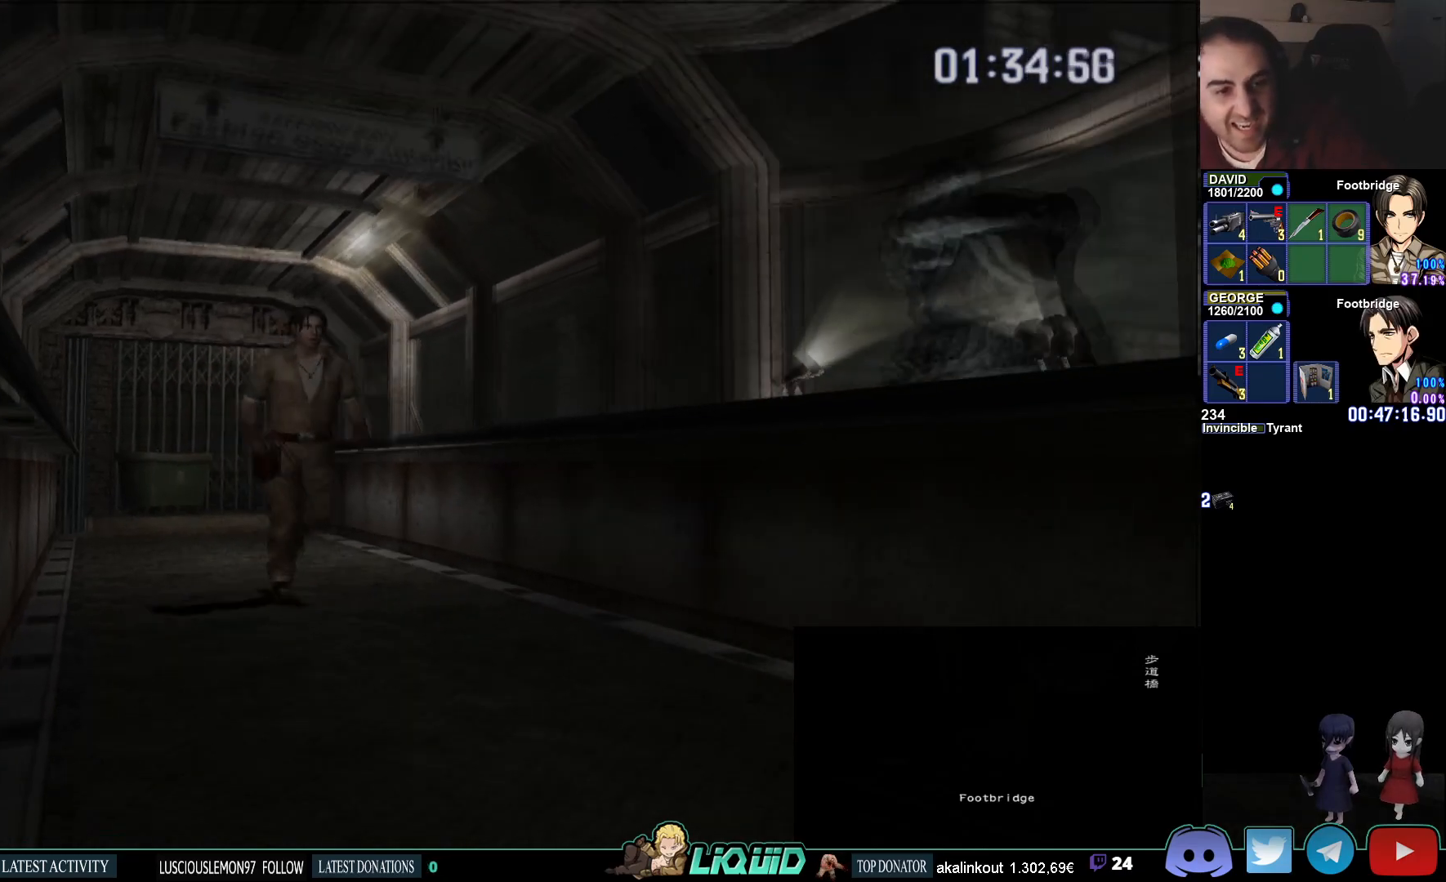
Gameplay with a controller (PlayStation layout); each line is a JSON object with the inputs held at the frame after it (dt_ms = milliseconds from this image to that frame). "events" lists button and stick changes between this image and that frame as [ms after this image, input, new state], when the widget could be followed in between.
{"dt_ms": 500, "buttons": ["CIRCLE", "DPAD_UP"], "left_stick": "center", "right_stick": "center", "events": []}
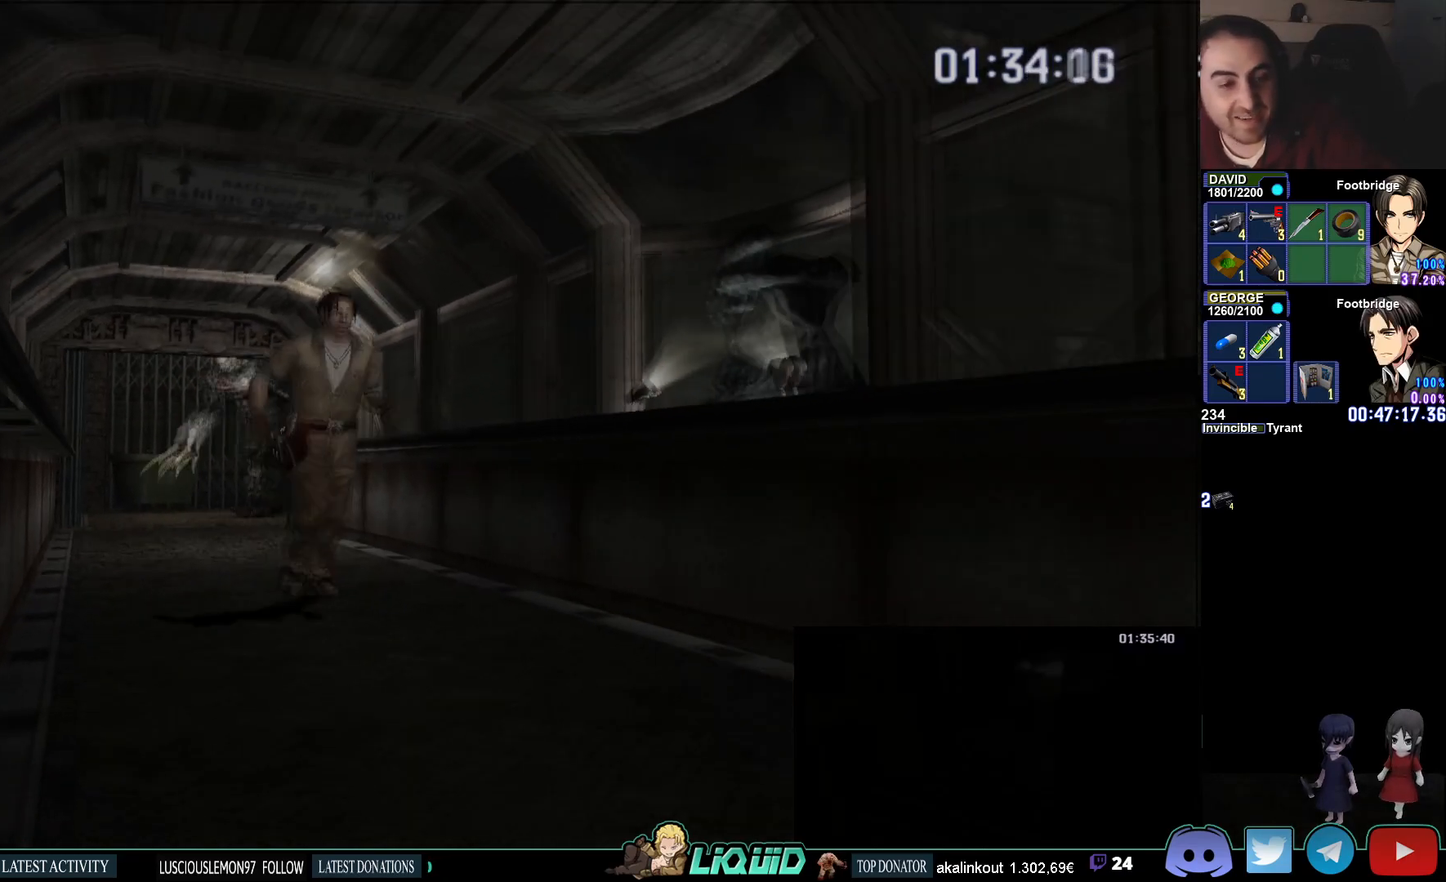
{"dt_ms": 500, "buttons": ["CIRCLE", "DPAD_UP"], "left_stick": "center", "right_stick": "center", "events": [[267, "DPAD_RIGHT", "down"], [367, "DPAD_RIGHT", "up"]]}
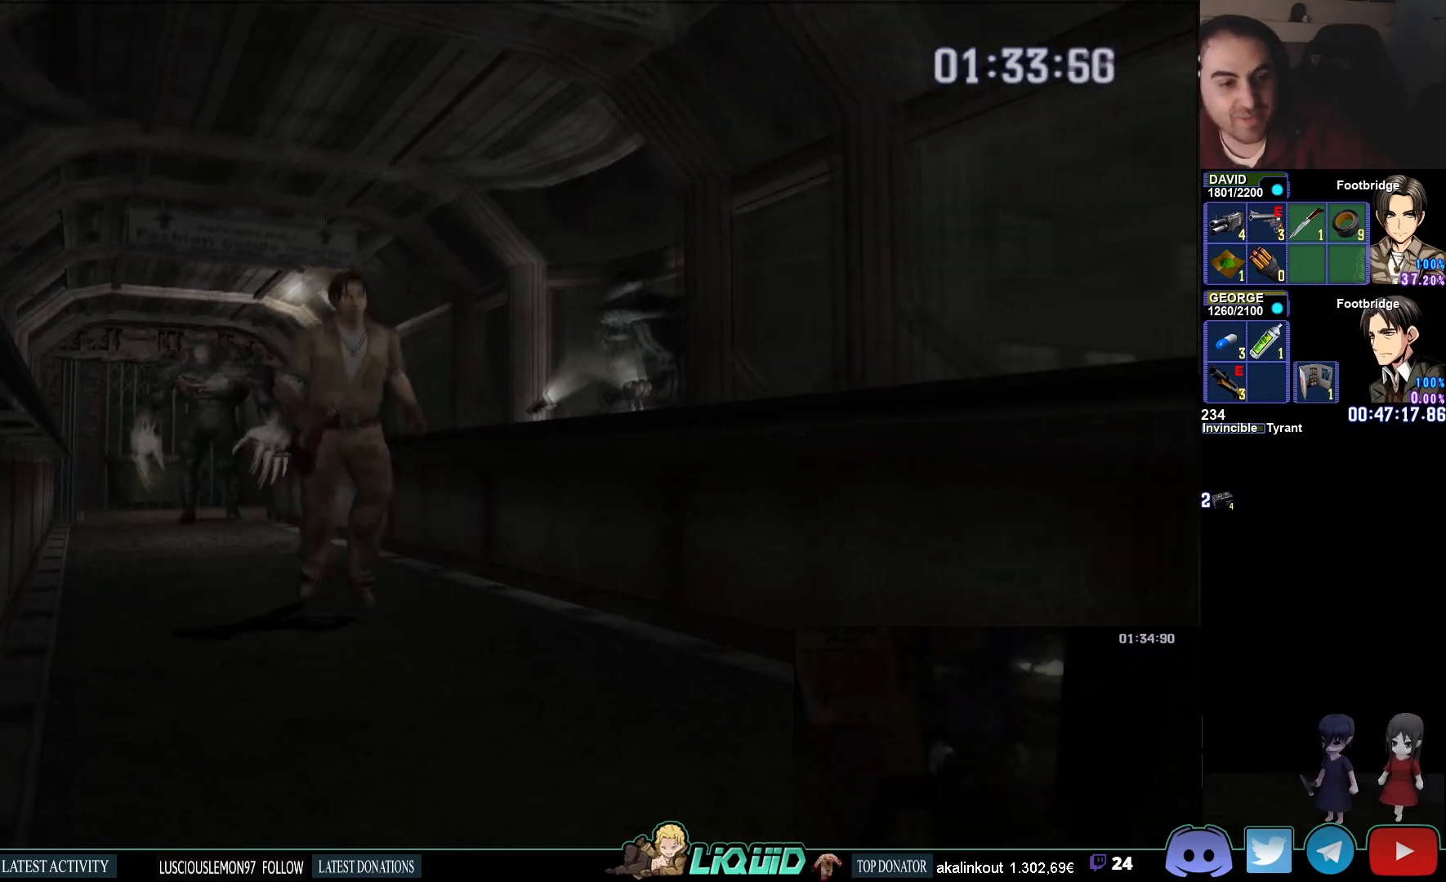
{"dt_ms": 500, "buttons": ["CIRCLE", "DPAD_UP"], "left_stick": "center", "right_stick": "center", "events": []}
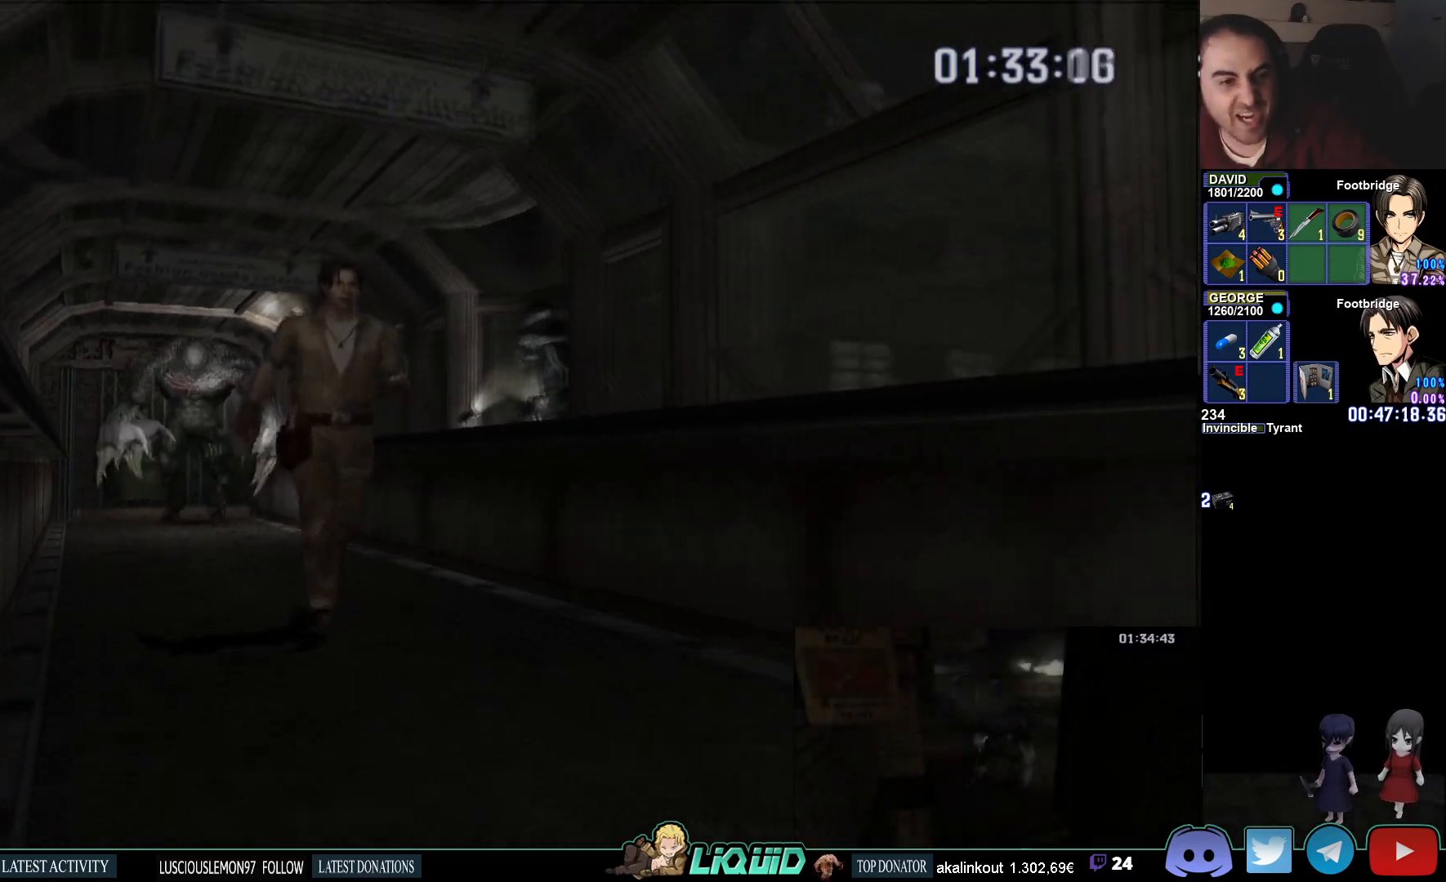
{"dt_ms": 500, "buttons": ["CIRCLE", "DPAD_UP"], "left_stick": "center", "right_stick": "center", "events": []}
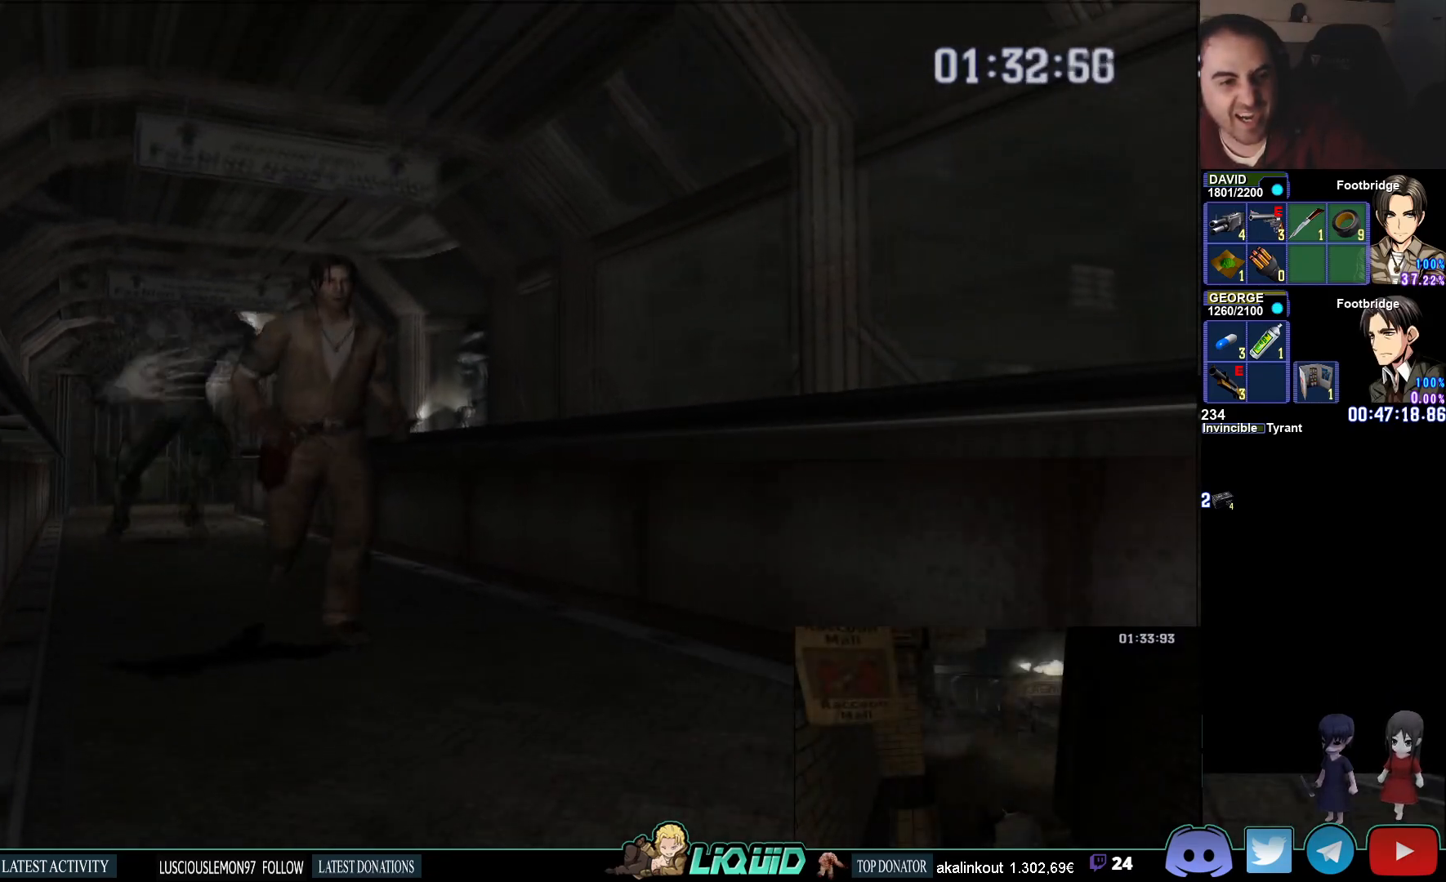
{"dt_ms": 500, "buttons": ["CIRCLE", "DPAD_UP"], "left_stick": "center", "right_stick": "center", "events": [[250, "DPAD_LEFT", "down"], [283, "DPAD_LEFT", "up"]]}
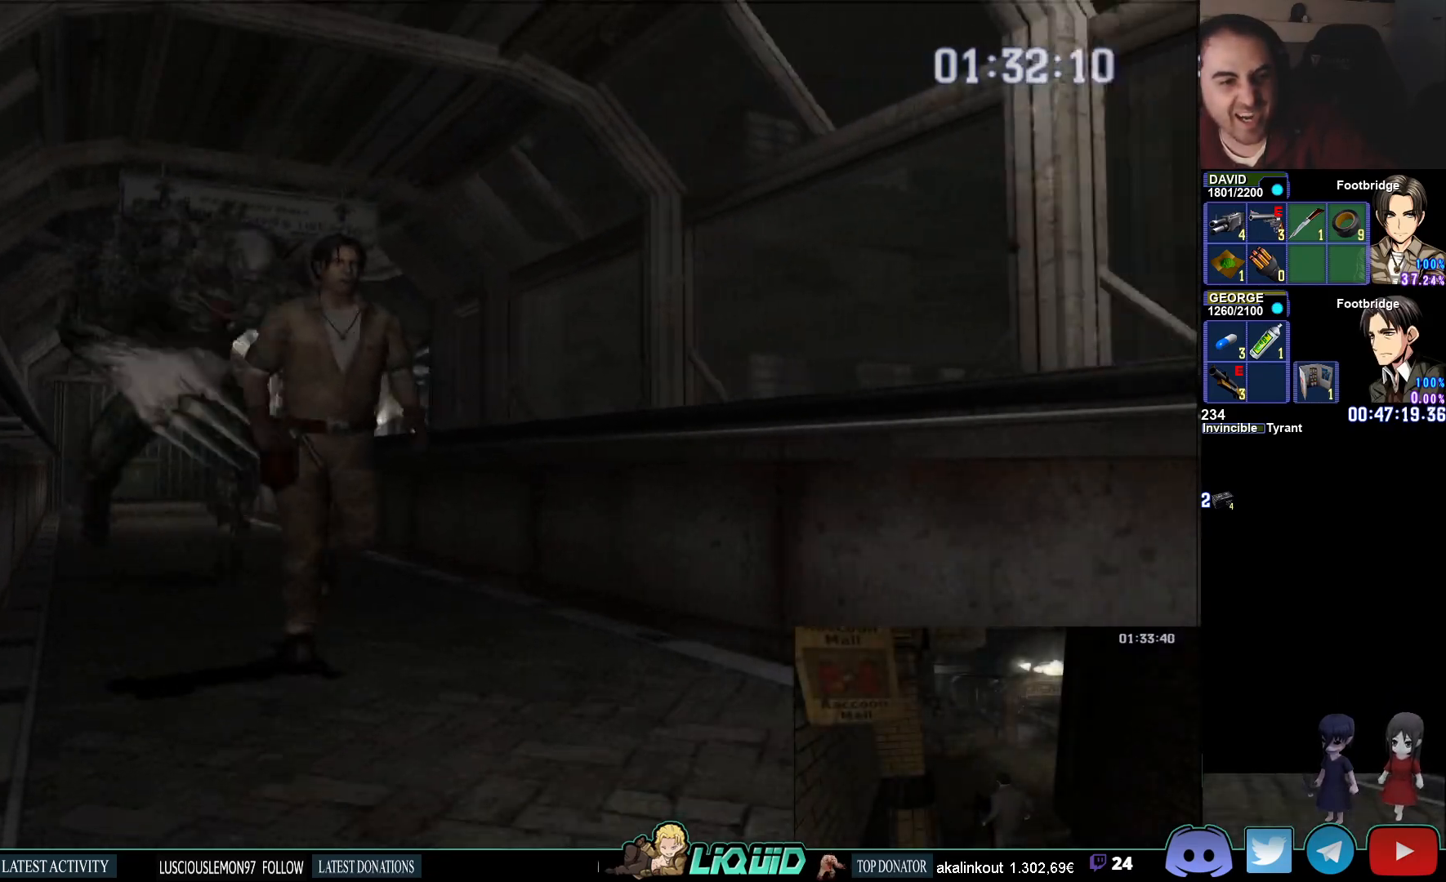
{"dt_ms": 500, "buttons": ["CIRCLE", "DPAD_UP"], "left_stick": "center", "right_stick": "center", "events": []}
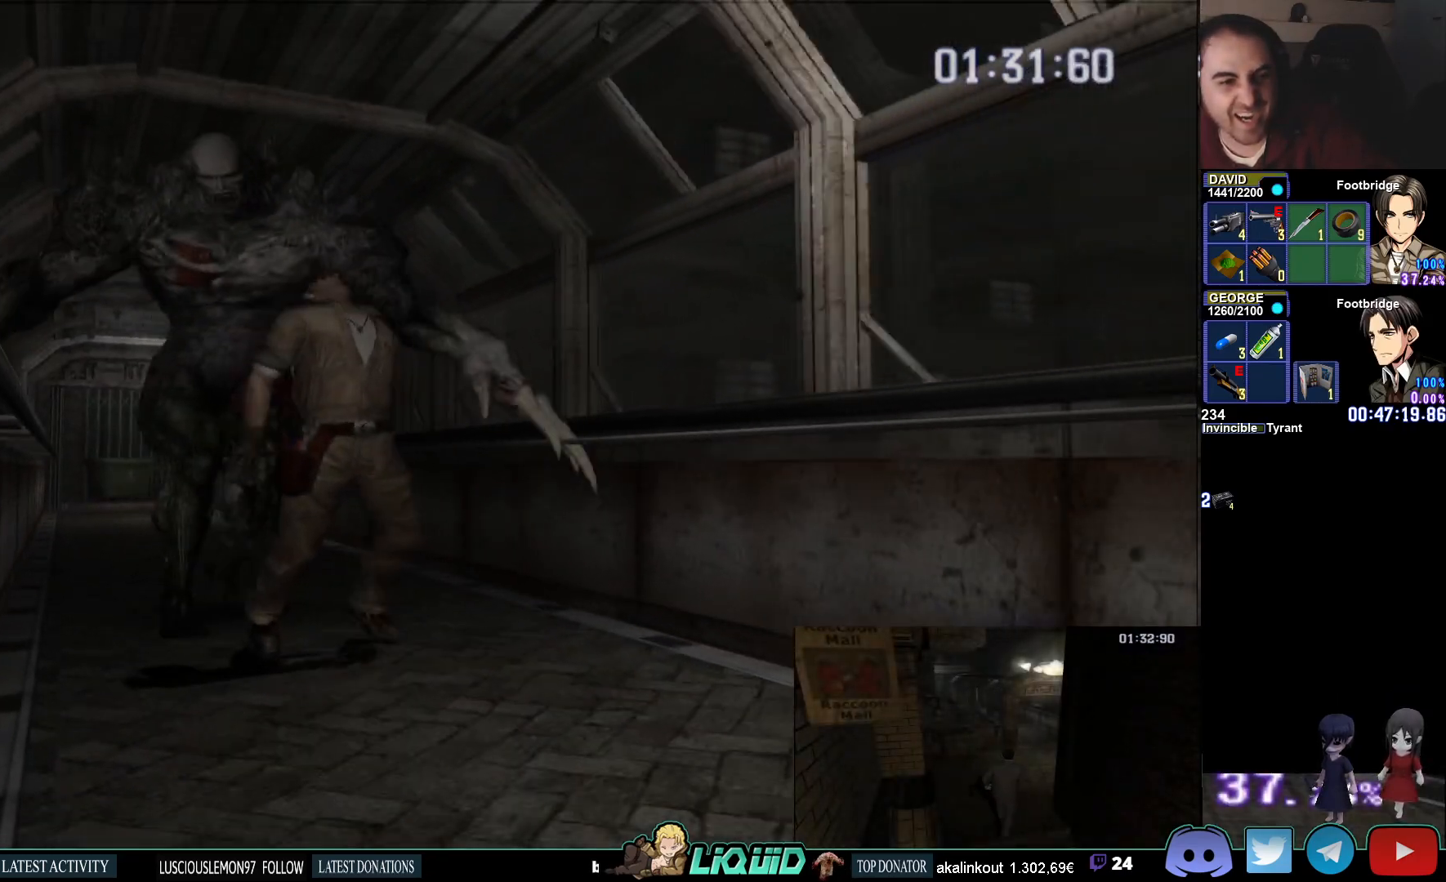
{"dt_ms": 500, "buttons": [], "left_stick": "center", "right_stick": "center", "events": [[117, "DPAD_UP", "up"], [150, "CIRCLE", "up"]]}
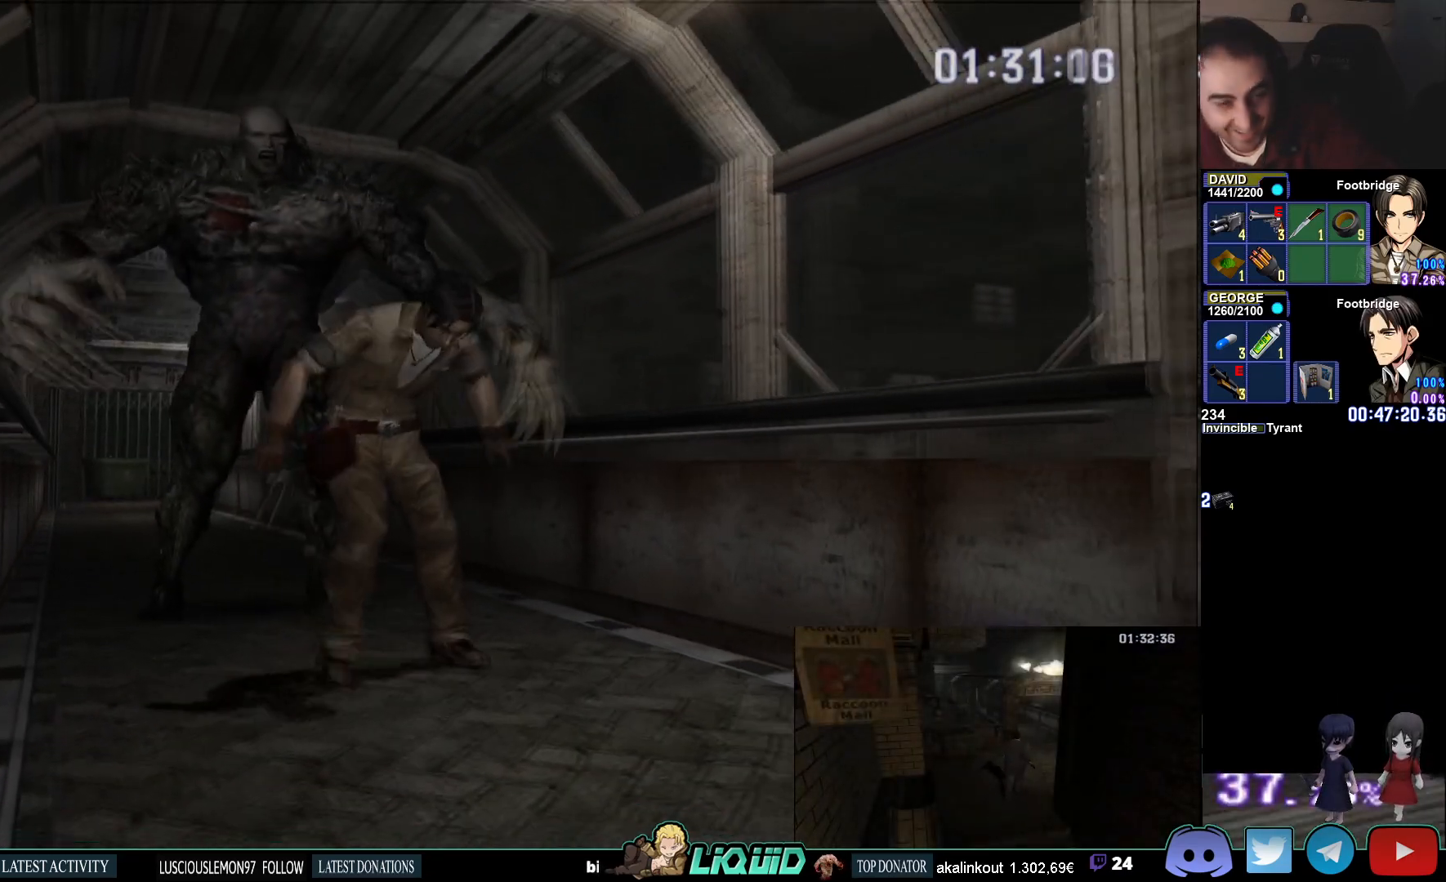
{"dt_ms": 1000, "buttons": ["CIRCLE"], "left_stick": "down-right", "right_stick": "center"}
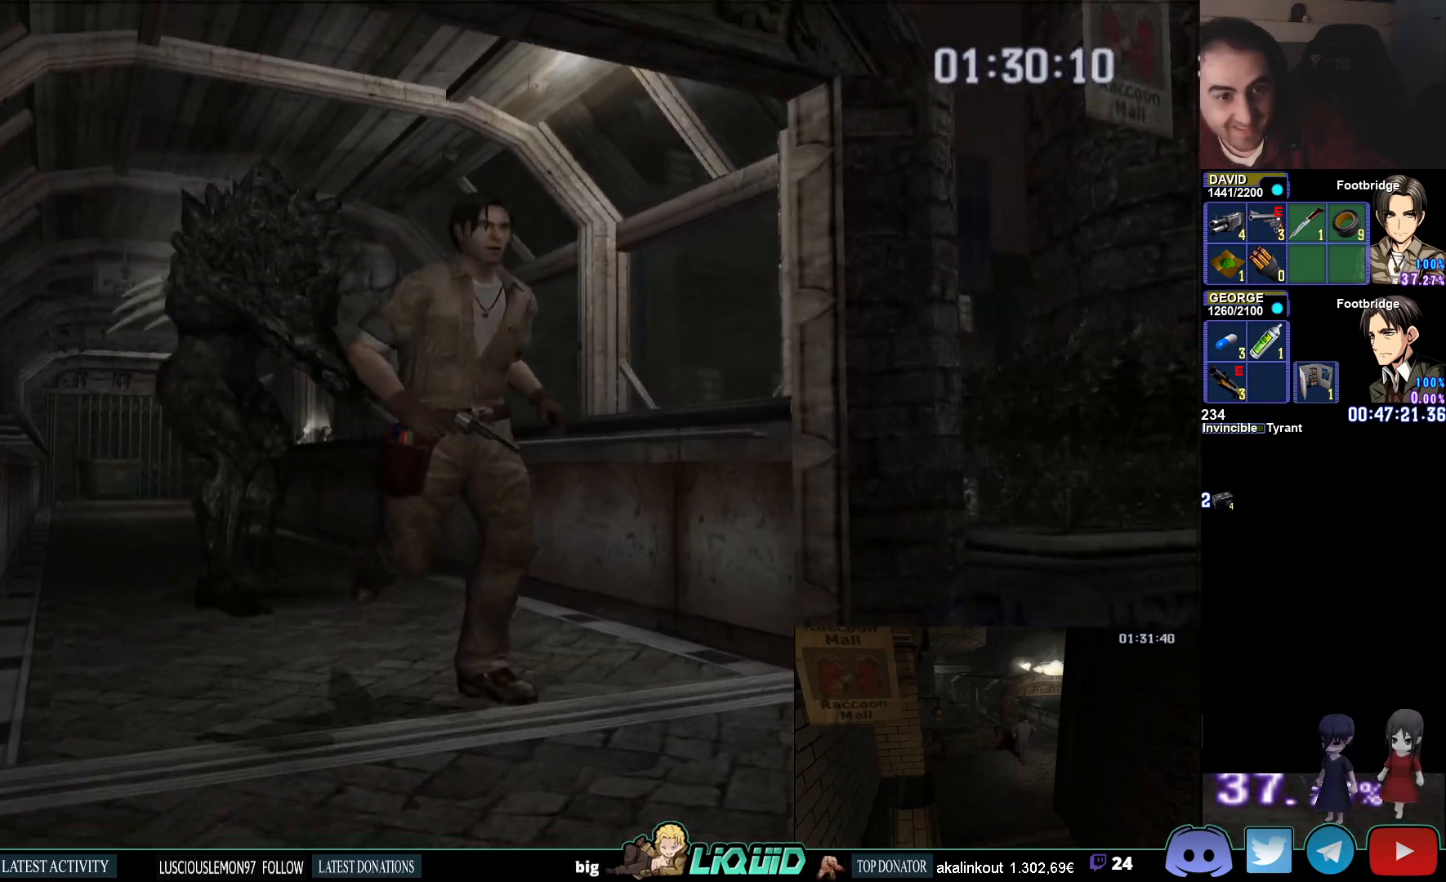
{"dt_ms": 500, "buttons": ["CIRCLE"], "left_stick": "down-right", "right_stick": "center", "events": []}
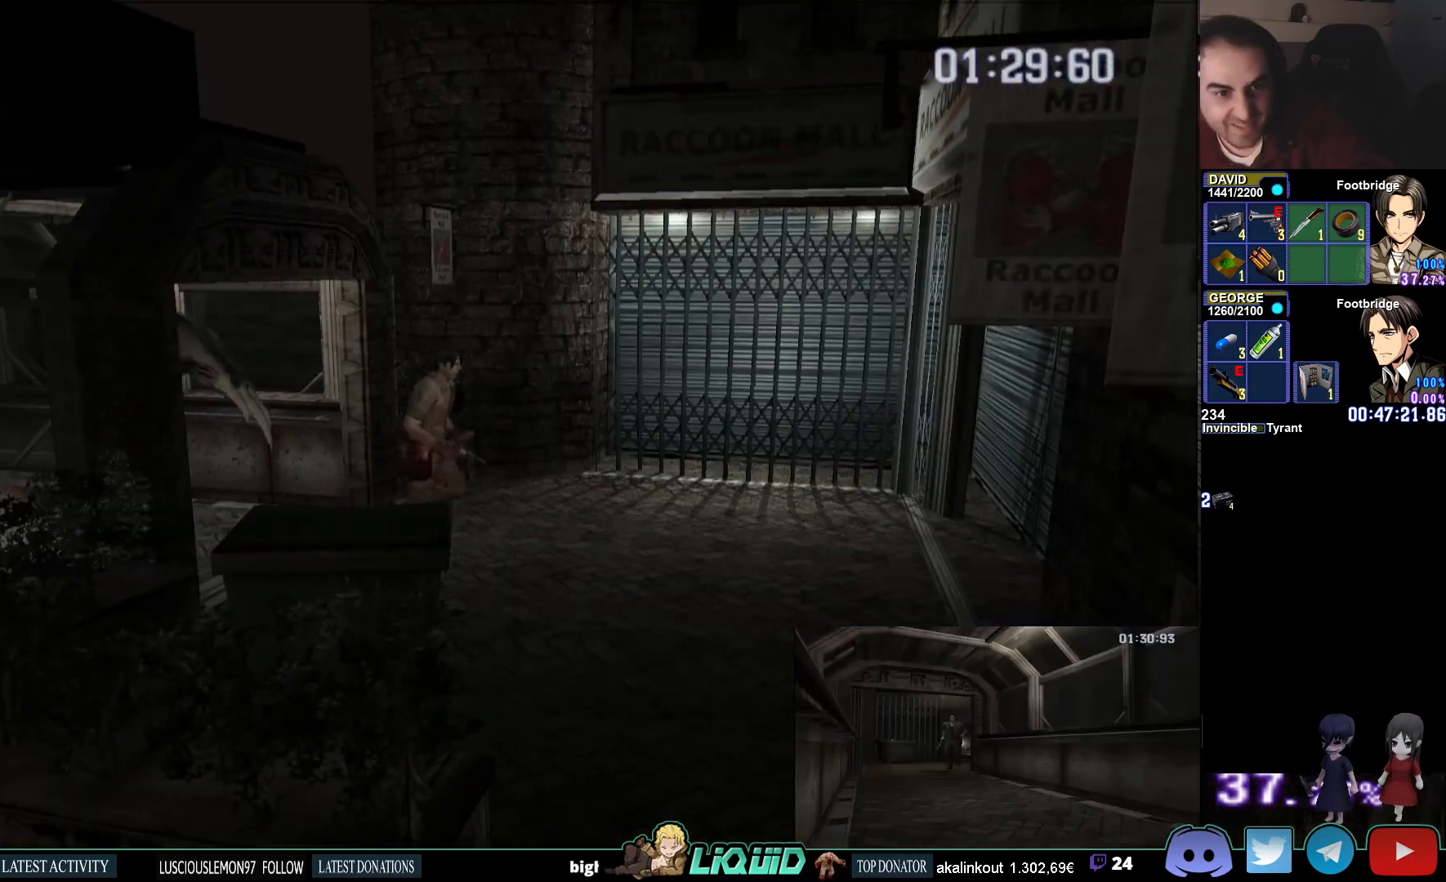
{"dt_ms": 500, "buttons": ["CIRCLE"], "left_stick": "down", "right_stick": "center", "events": [[167, "left_stick", "down"], [283, "CIRCLE", "up"], [333, "CIRCLE", "down"]]}
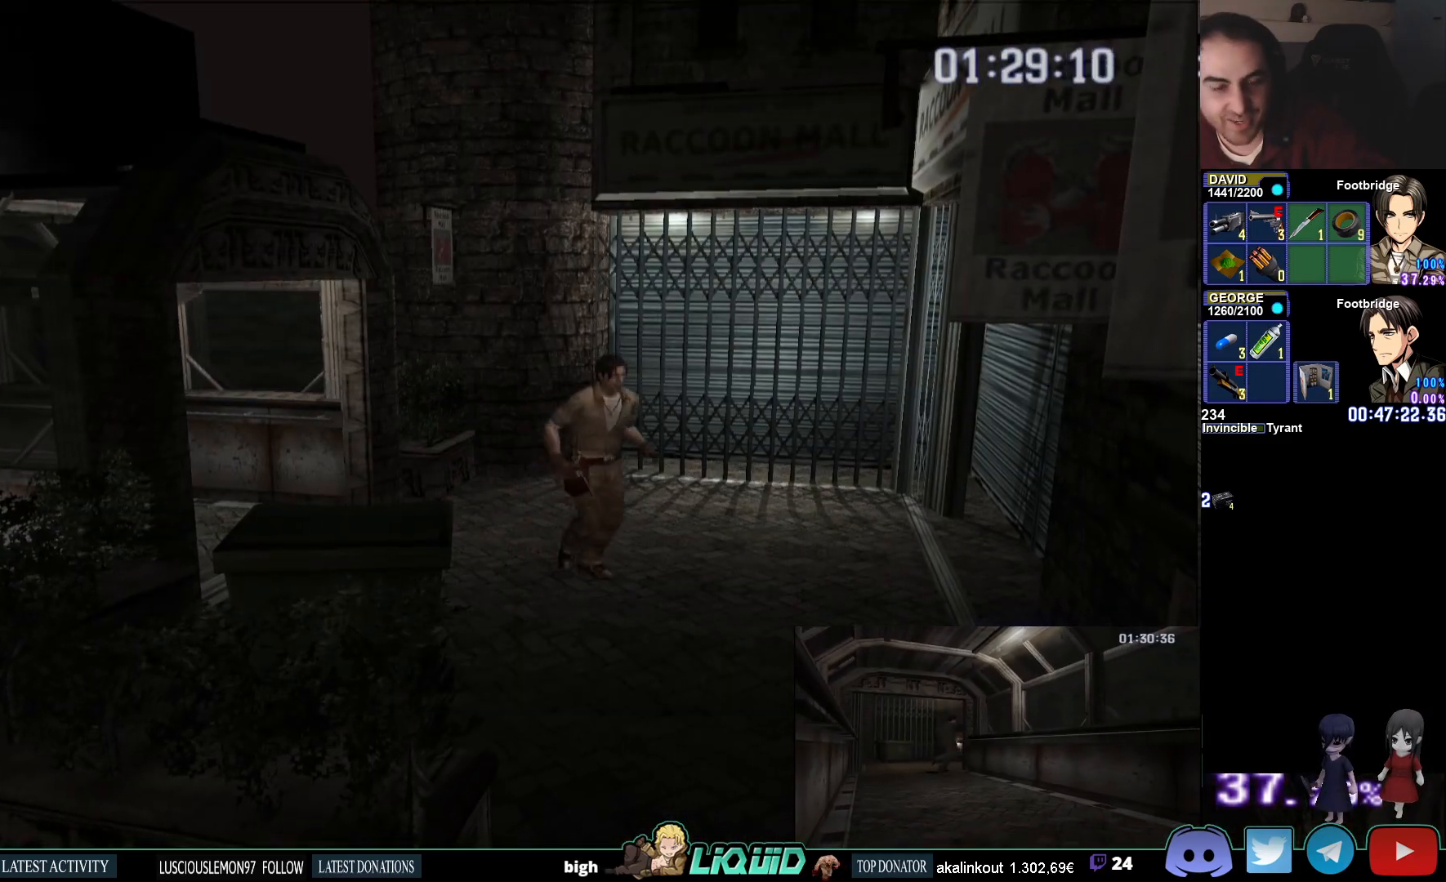
{"dt_ms": 500, "buttons": ["CIRCLE"], "left_stick": "down", "right_stick": "center", "events": []}
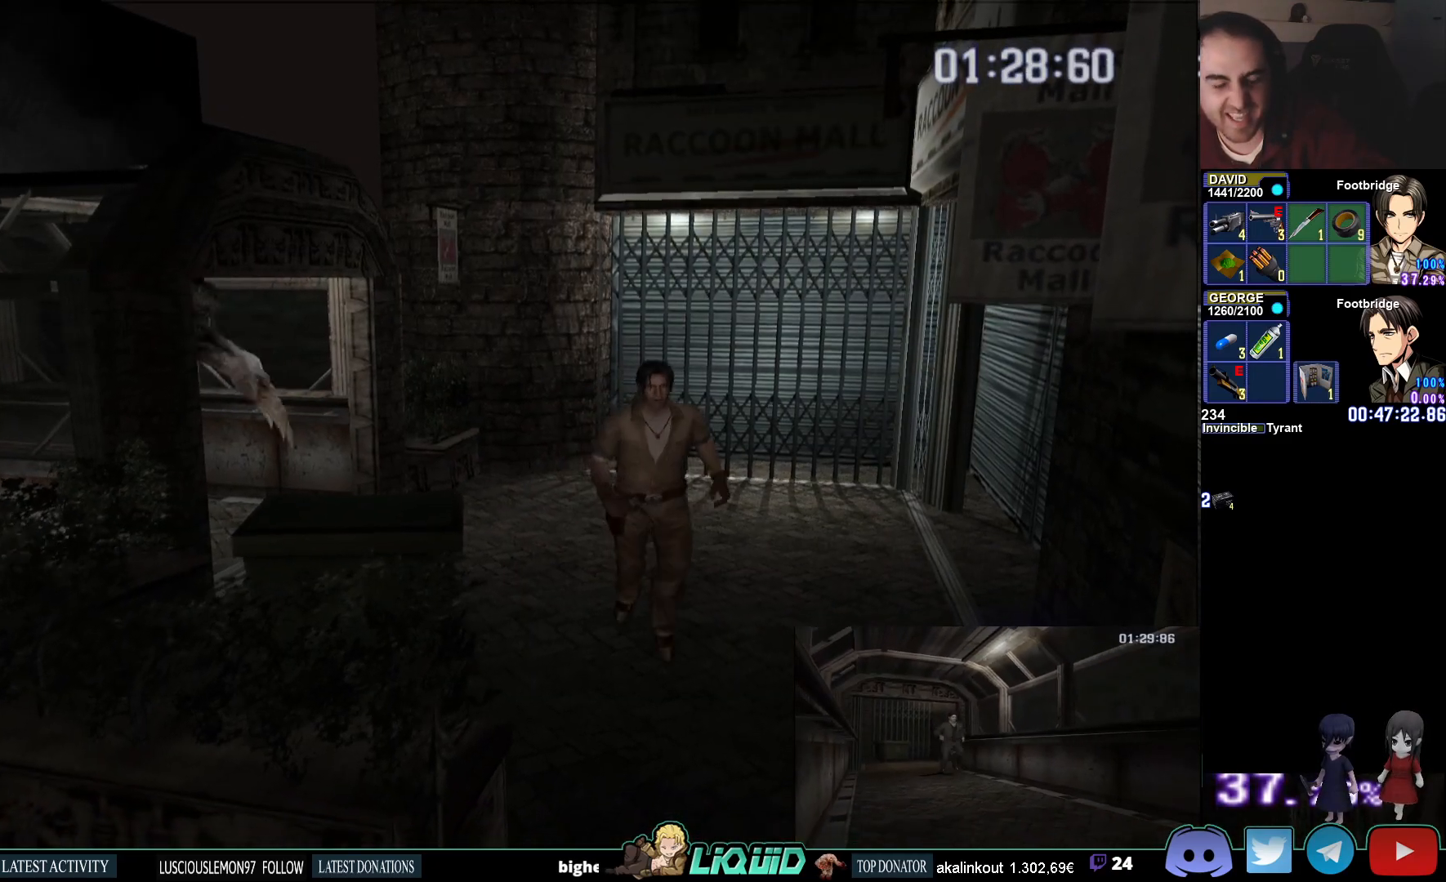
{"dt_ms": 500, "buttons": ["CIRCLE"], "left_stick": "down", "right_stick": "center", "events": []}
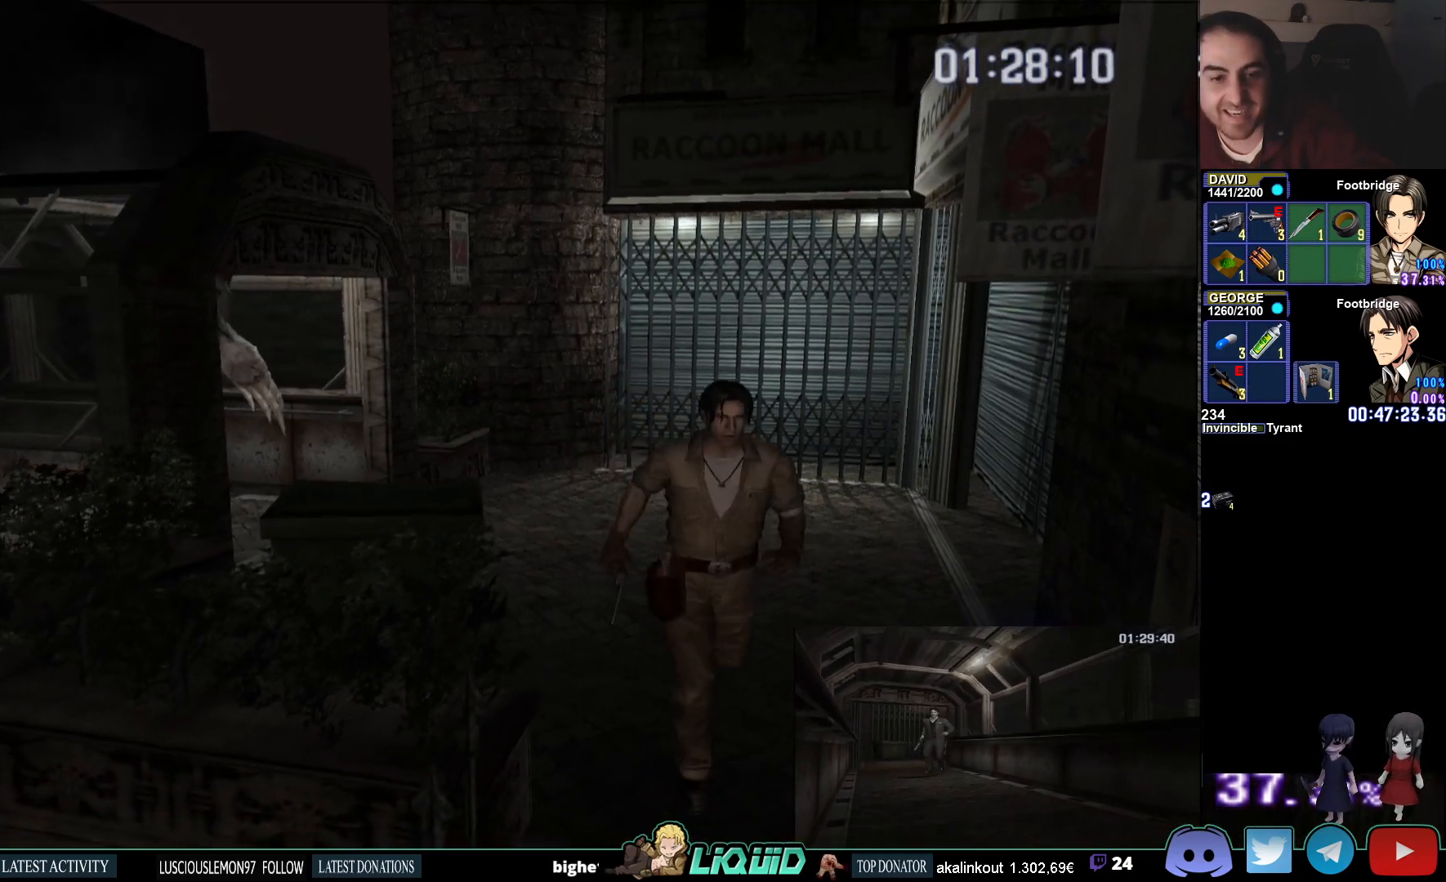
{"dt_ms": 500, "buttons": ["CIRCLE"], "left_stick": "down", "right_stick": "center", "events": []}
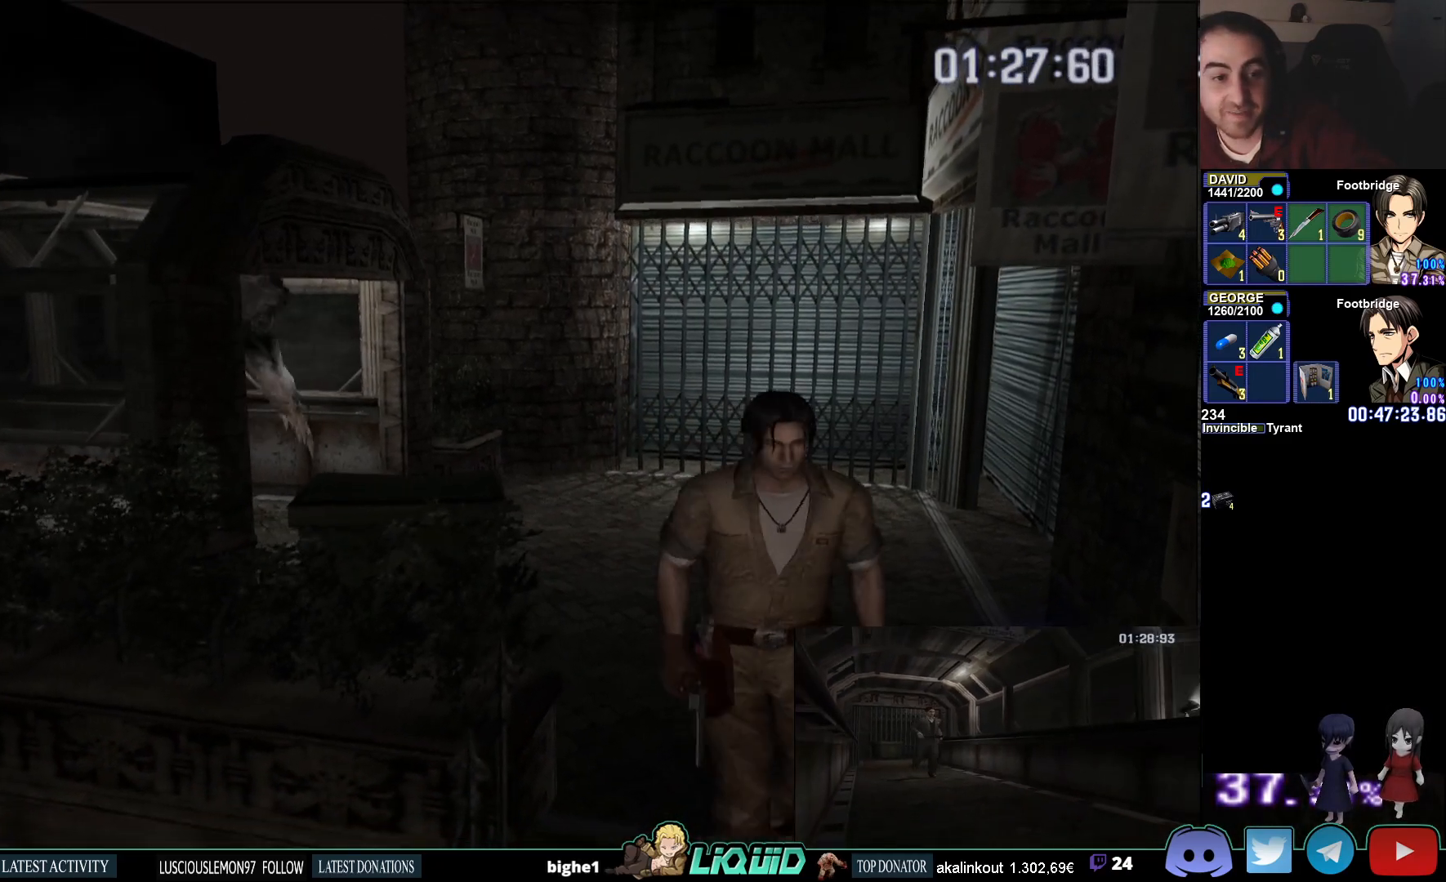
{"dt_ms": 500, "buttons": ["CIRCLE"], "left_stick": "down", "right_stick": "center", "events": []}
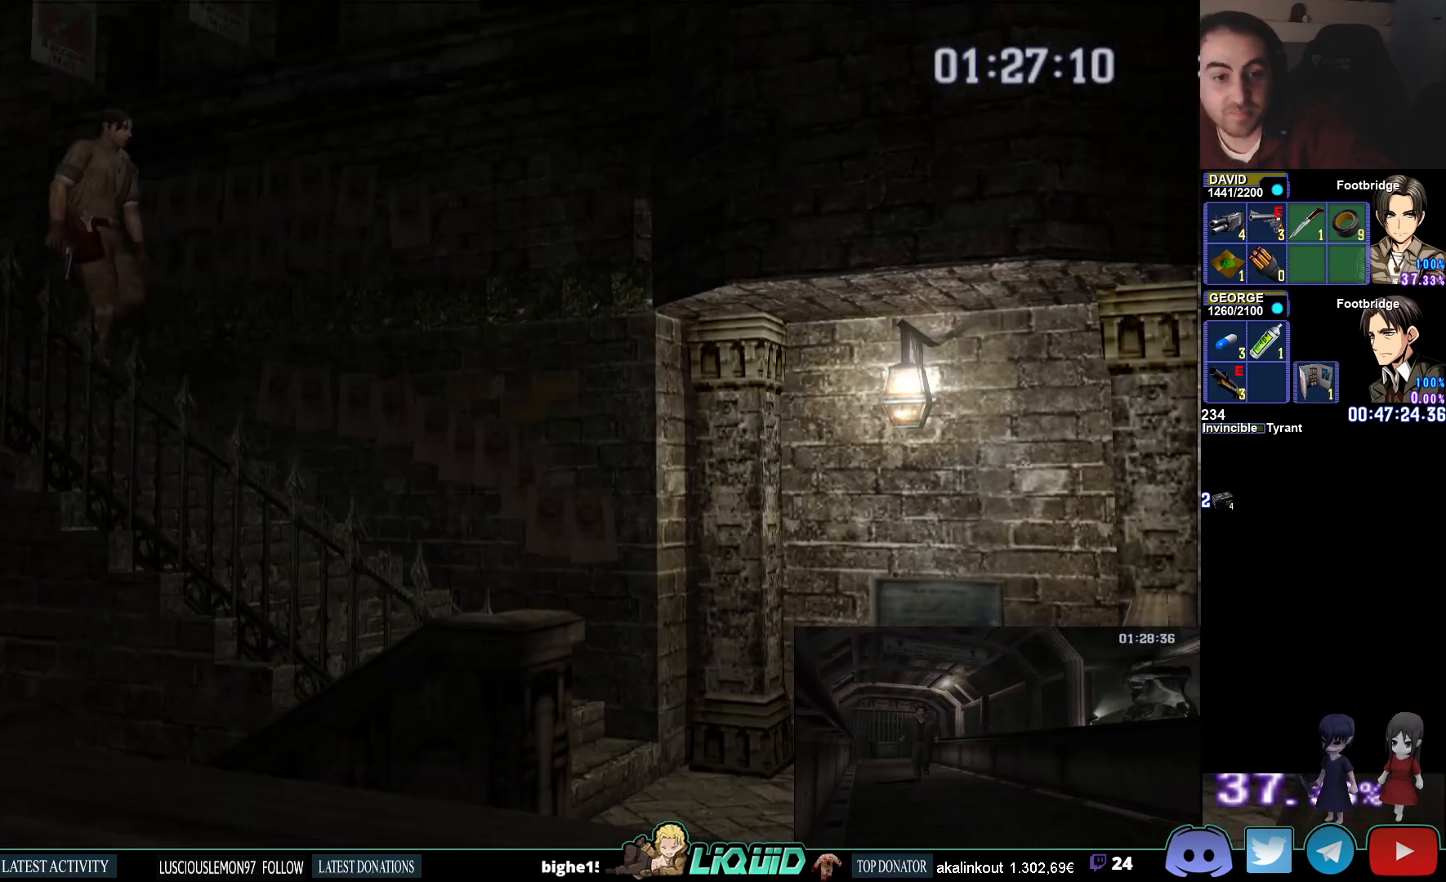
{"dt_ms": 500, "buttons": ["CIRCLE"], "left_stick": "down", "right_stick": "center", "events": []}
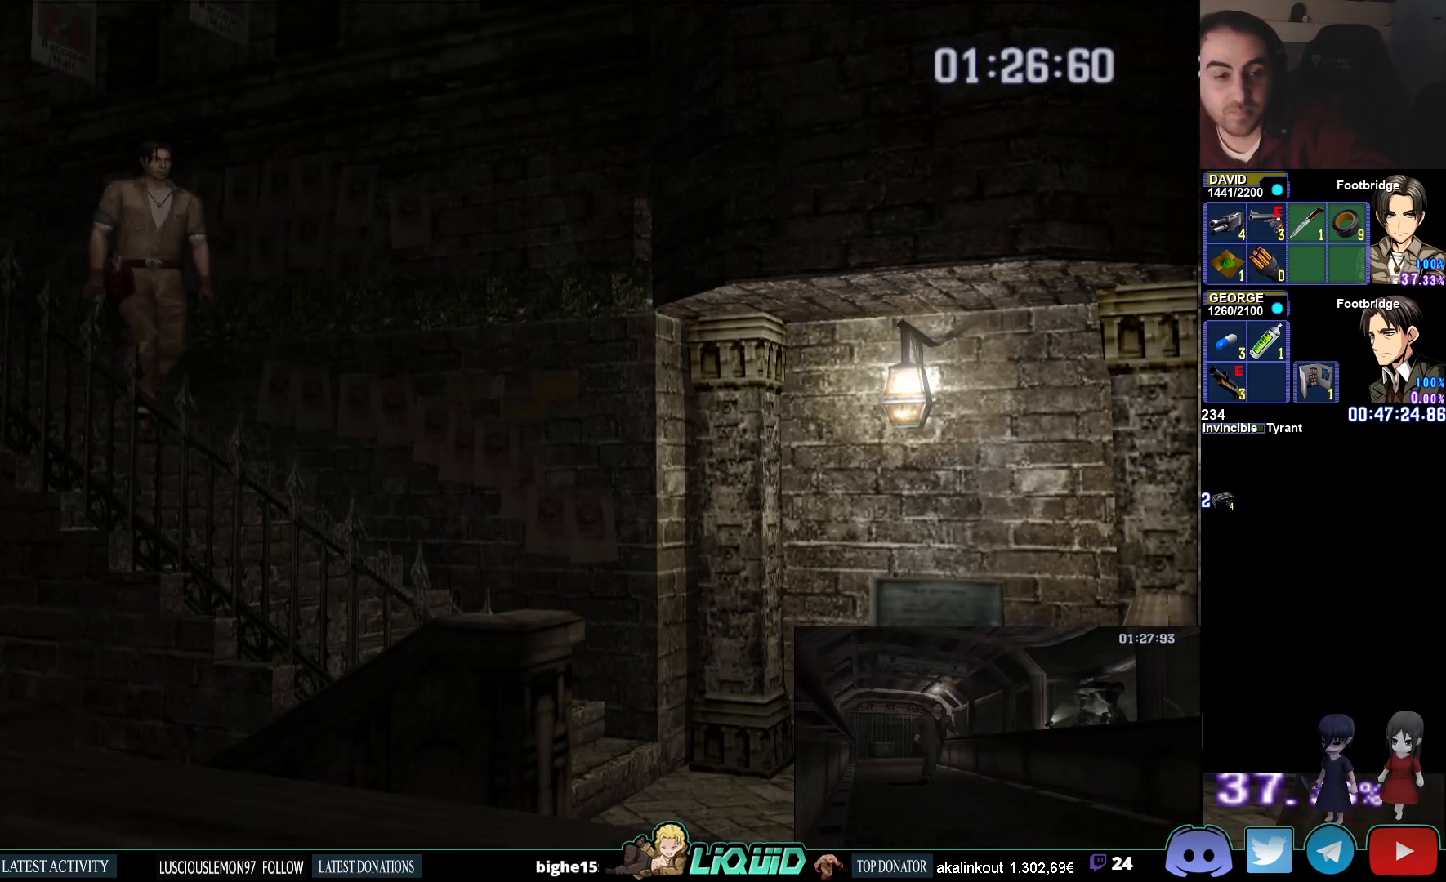
{"dt_ms": 500, "buttons": ["CIRCLE"], "left_stick": "down-right", "right_stick": "center", "events": [[183, "left_stick", "down-right"]]}
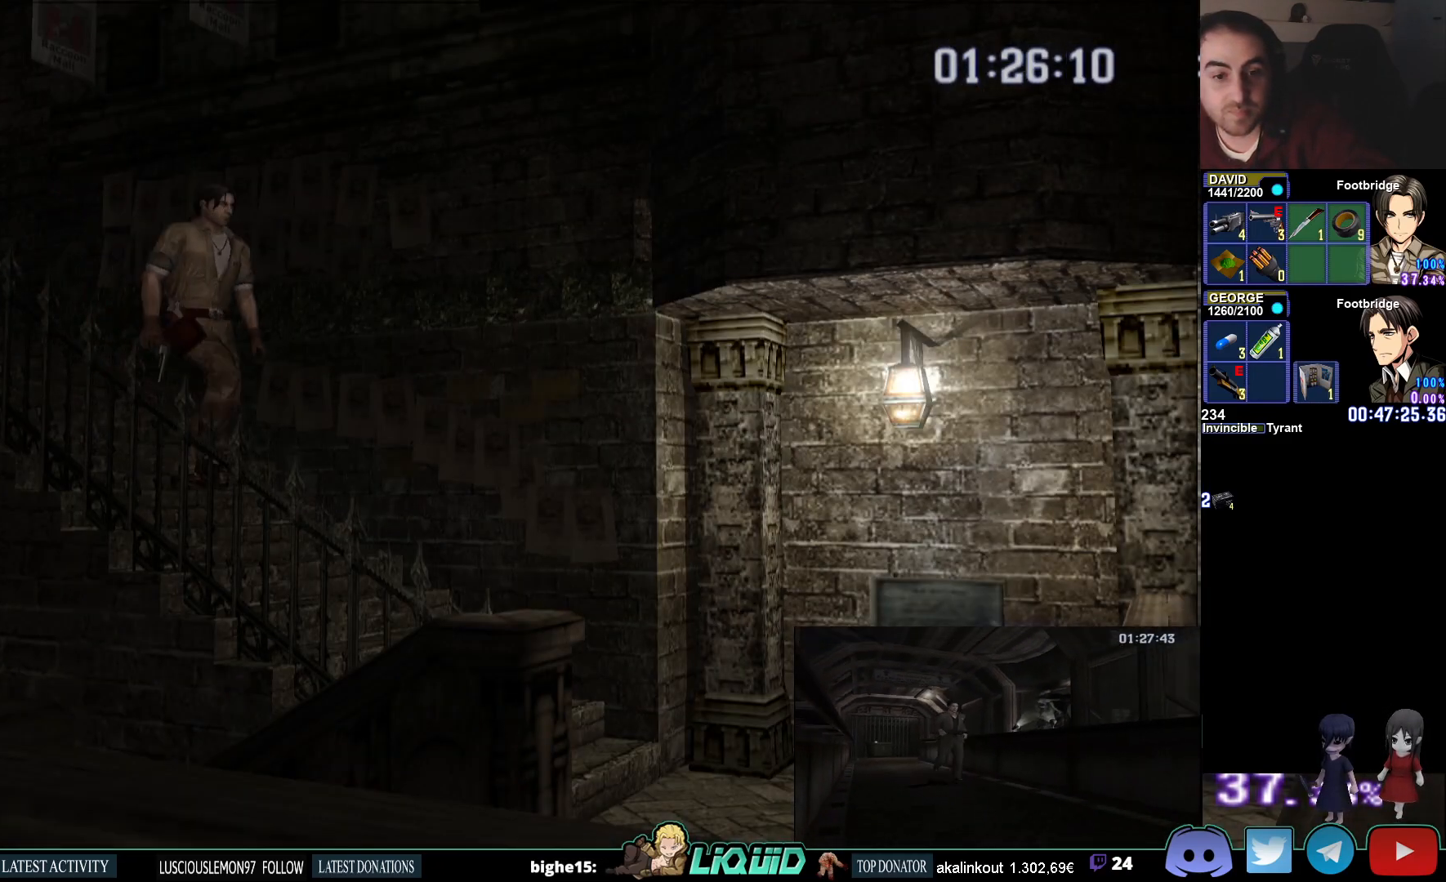
{"dt_ms": 500, "buttons": ["CIRCLE"], "left_stick": "down-right", "right_stick": "center", "events": []}
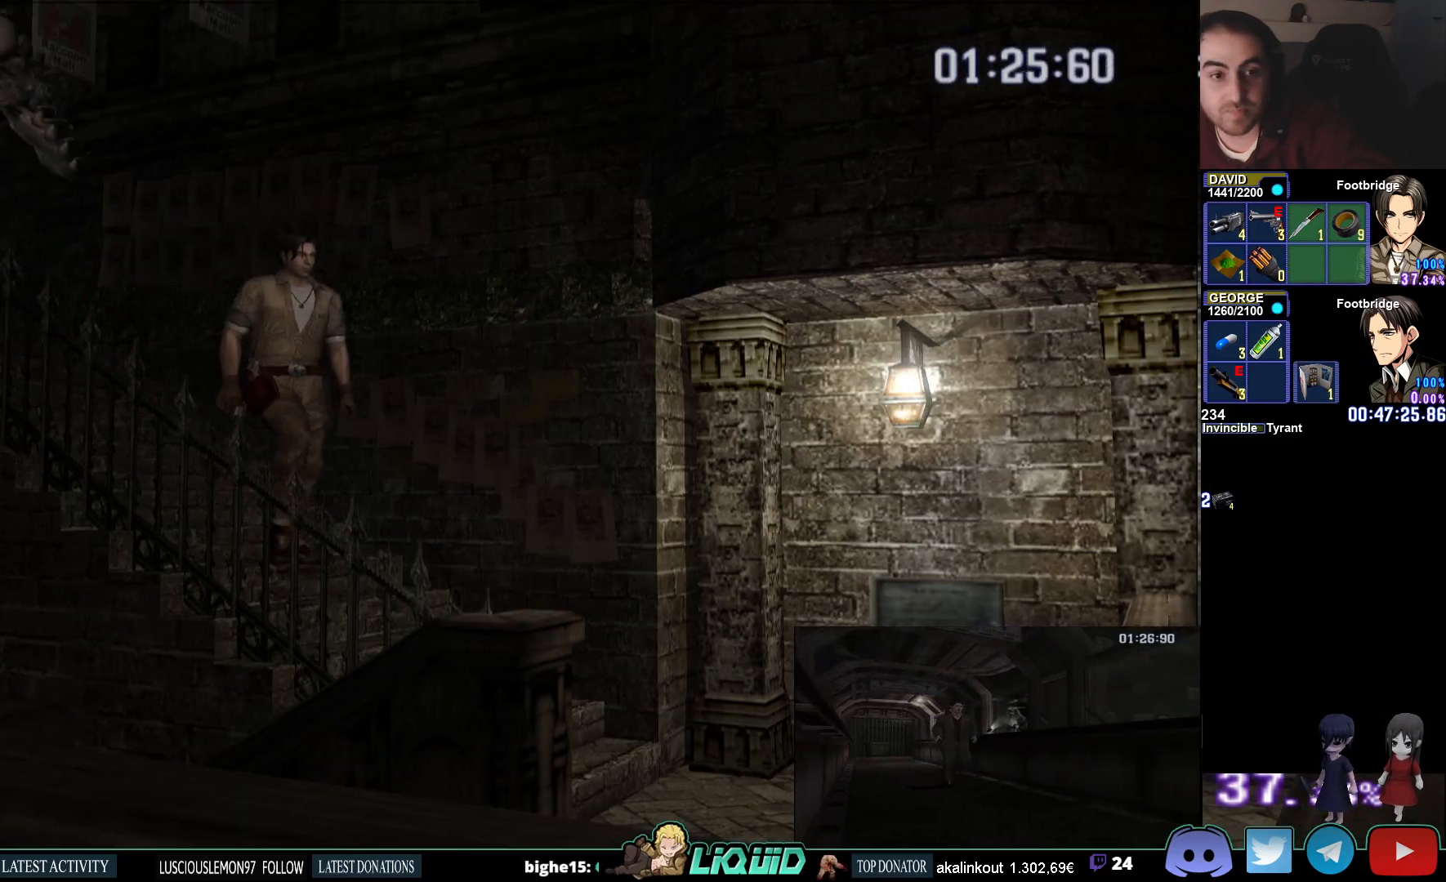
{"dt_ms": 500, "buttons": ["CIRCLE"], "left_stick": "down-right", "right_stick": "center", "events": []}
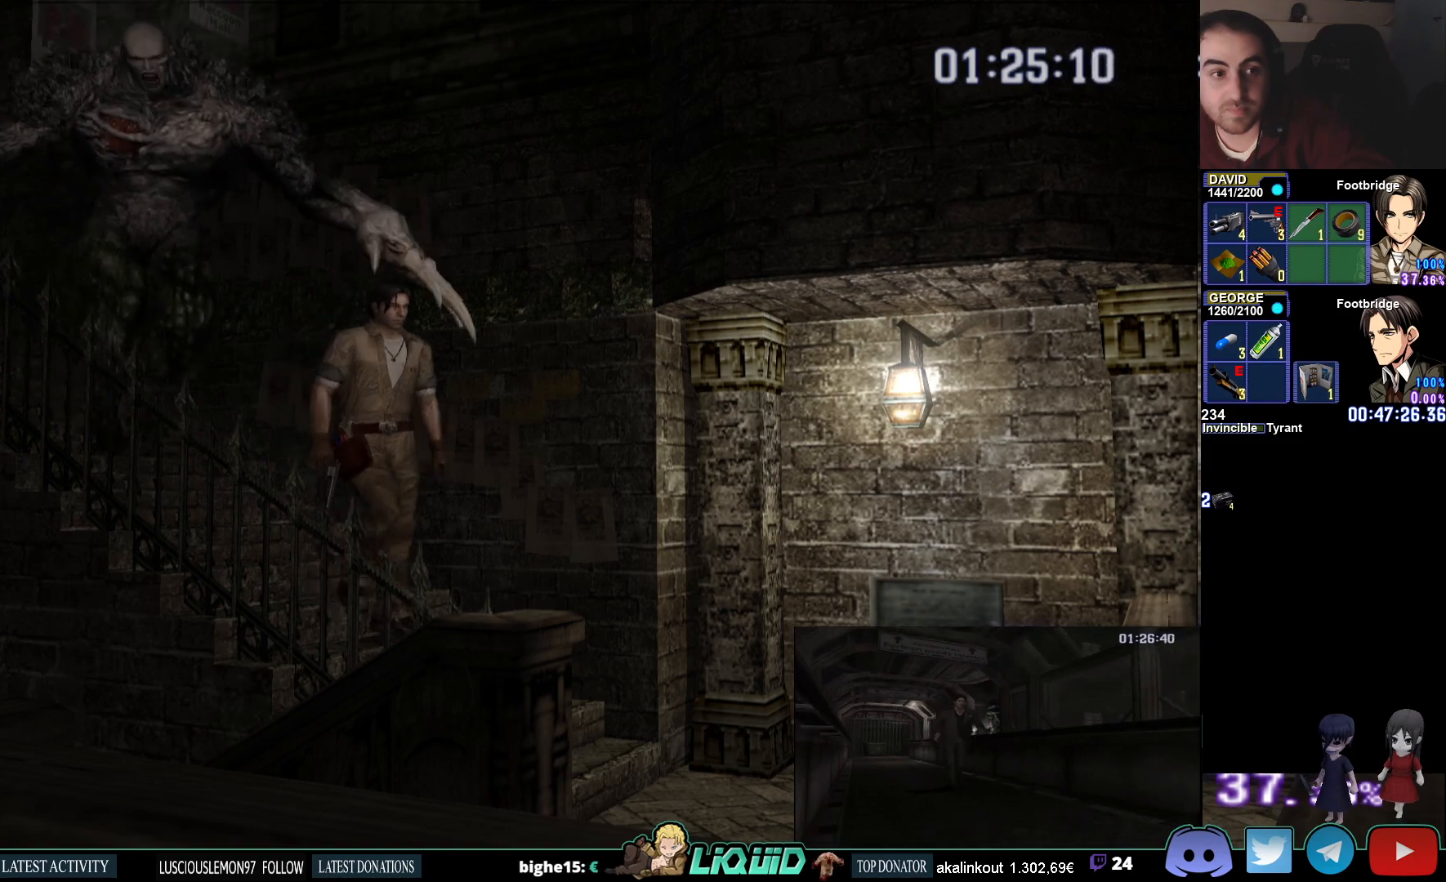
{"dt_ms": 500, "buttons": ["CIRCLE"], "left_stick": "down-right", "right_stick": "center", "events": []}
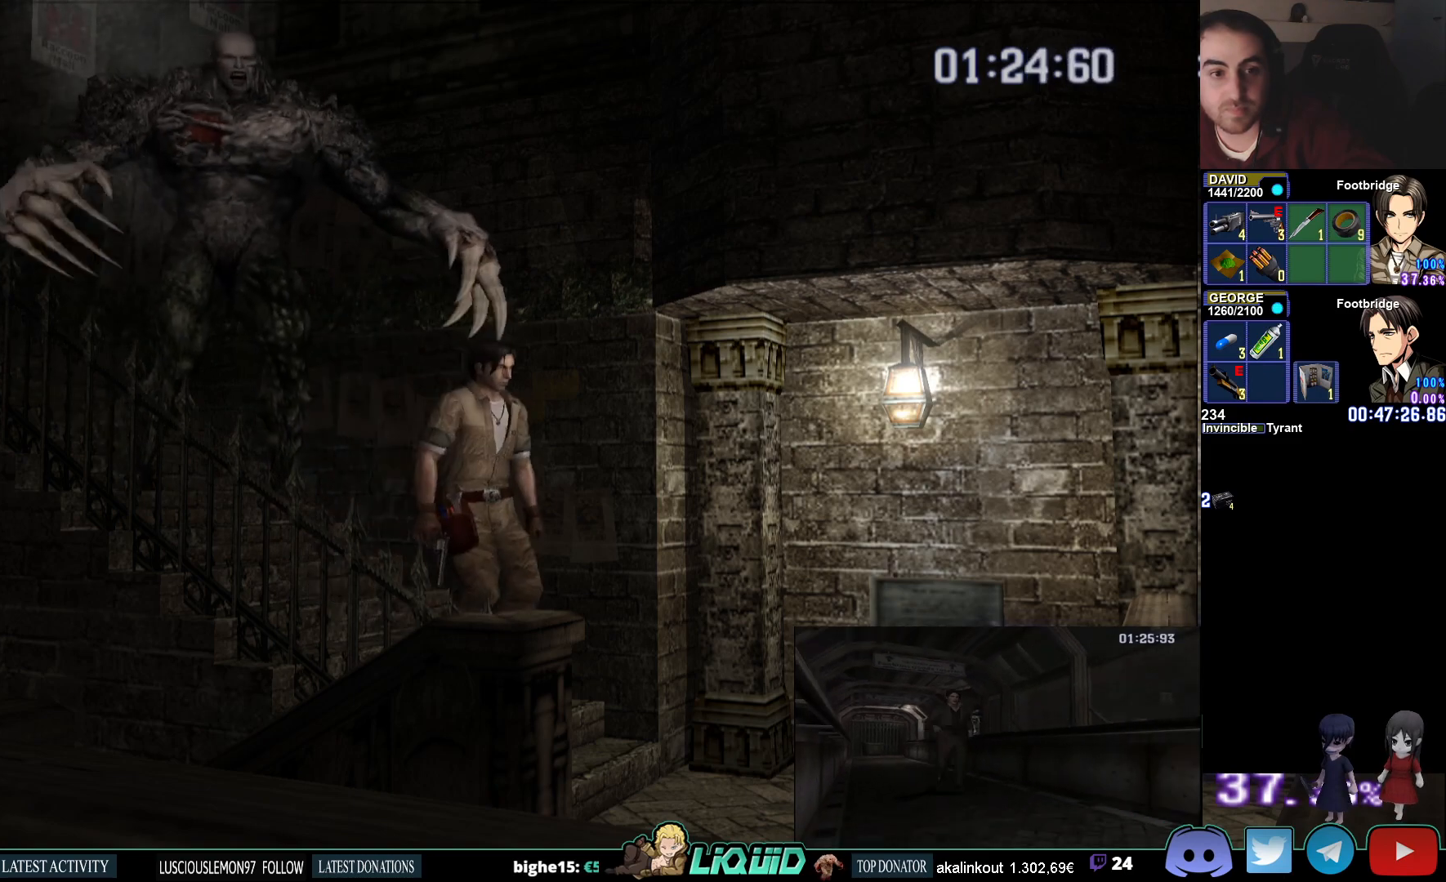
{"dt_ms": 500, "buttons": ["CIRCLE"], "left_stick": "down", "right_stick": "center", "events": [[467, "left_stick", "down"]]}
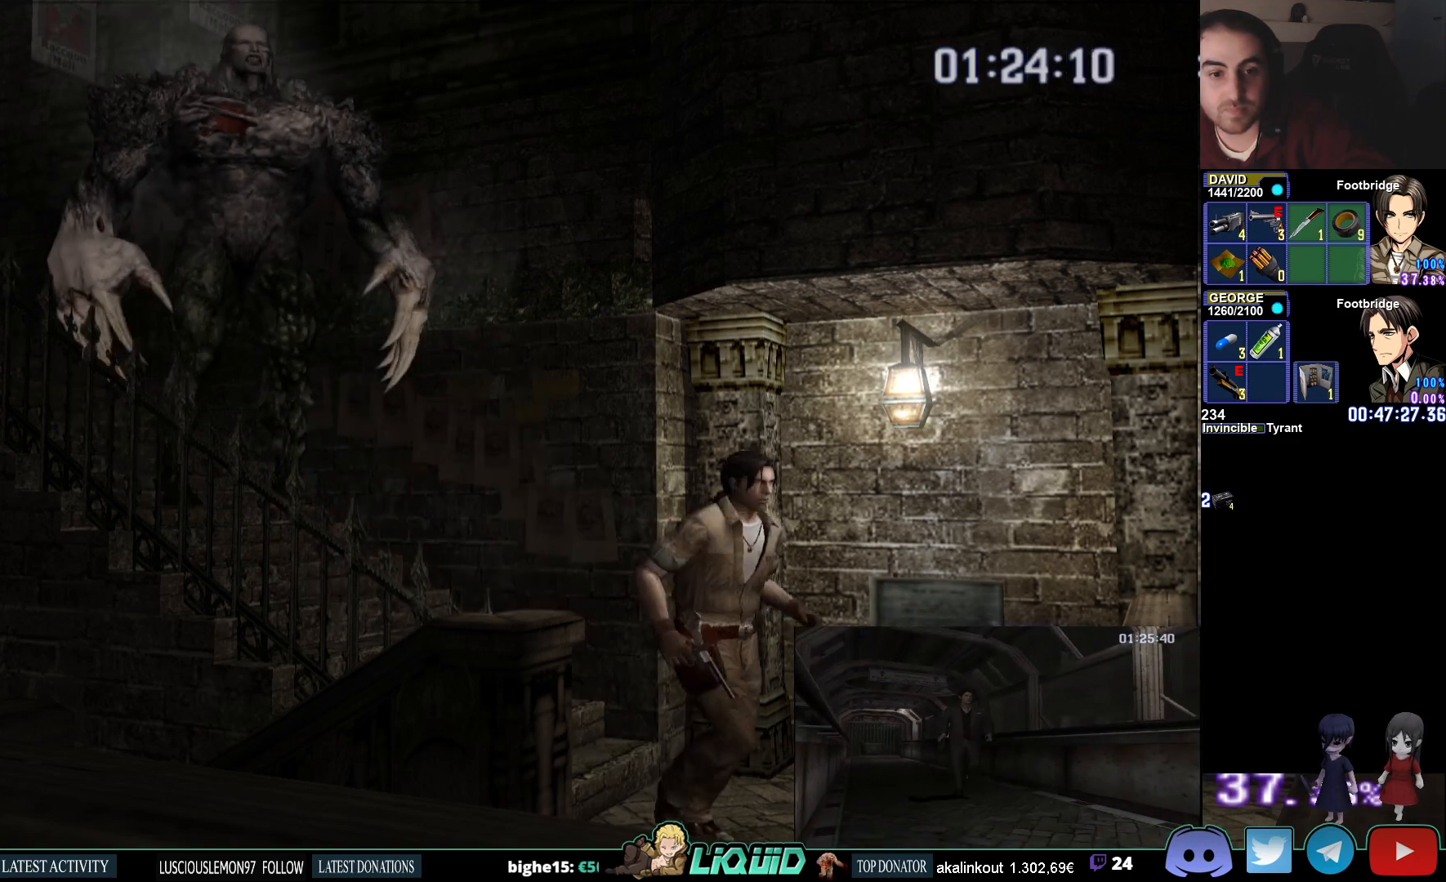
{"dt_ms": 500, "buttons": ["CIRCLE"], "left_stick": "left", "right_stick": "center", "events": [[83, "left_stick", "down-left"], [467, "left_stick", "left"]]}
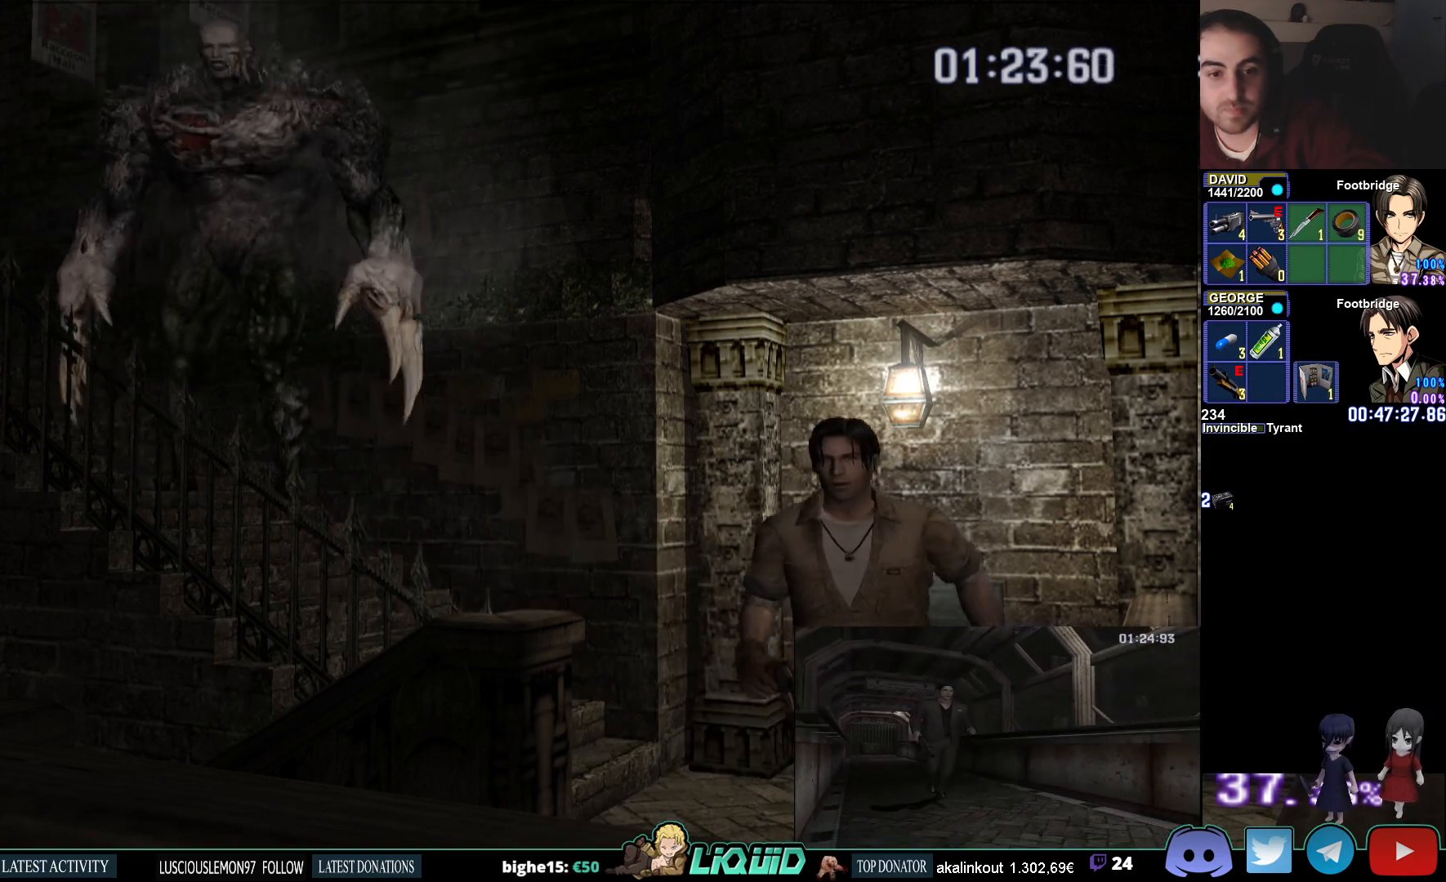
{"dt_ms": 500, "buttons": ["CIRCLE"], "left_stick": "left", "right_stick": "center", "events": []}
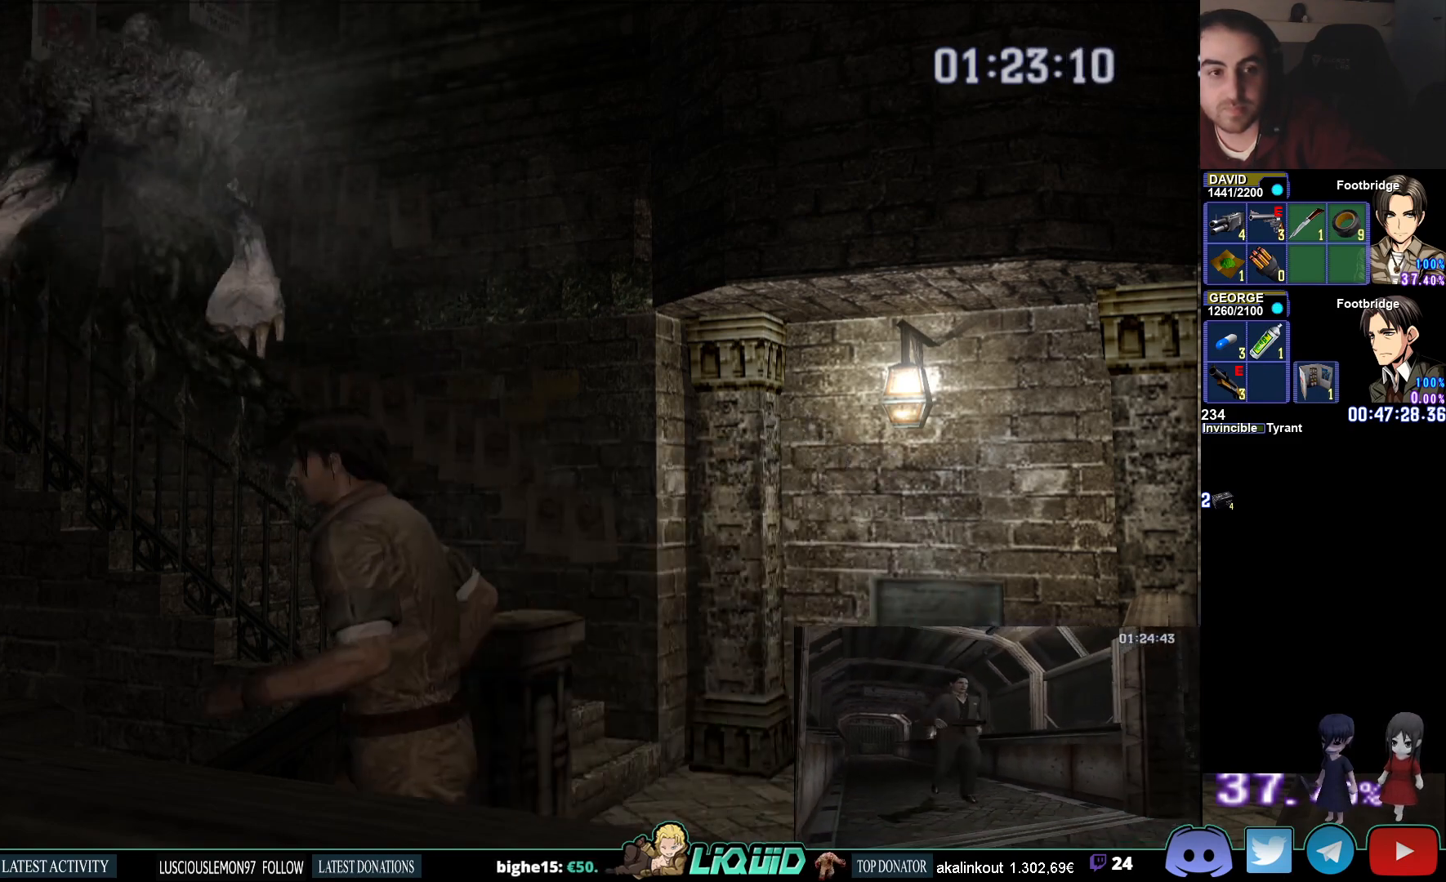
{"dt_ms": 500, "buttons": ["CIRCLE"], "left_stick": "up-left", "right_stick": "center", "events": [[167, "left_stick", "up-left"], [217, "CIRCLE", "up"], [383, "CIRCLE", "down"]]}
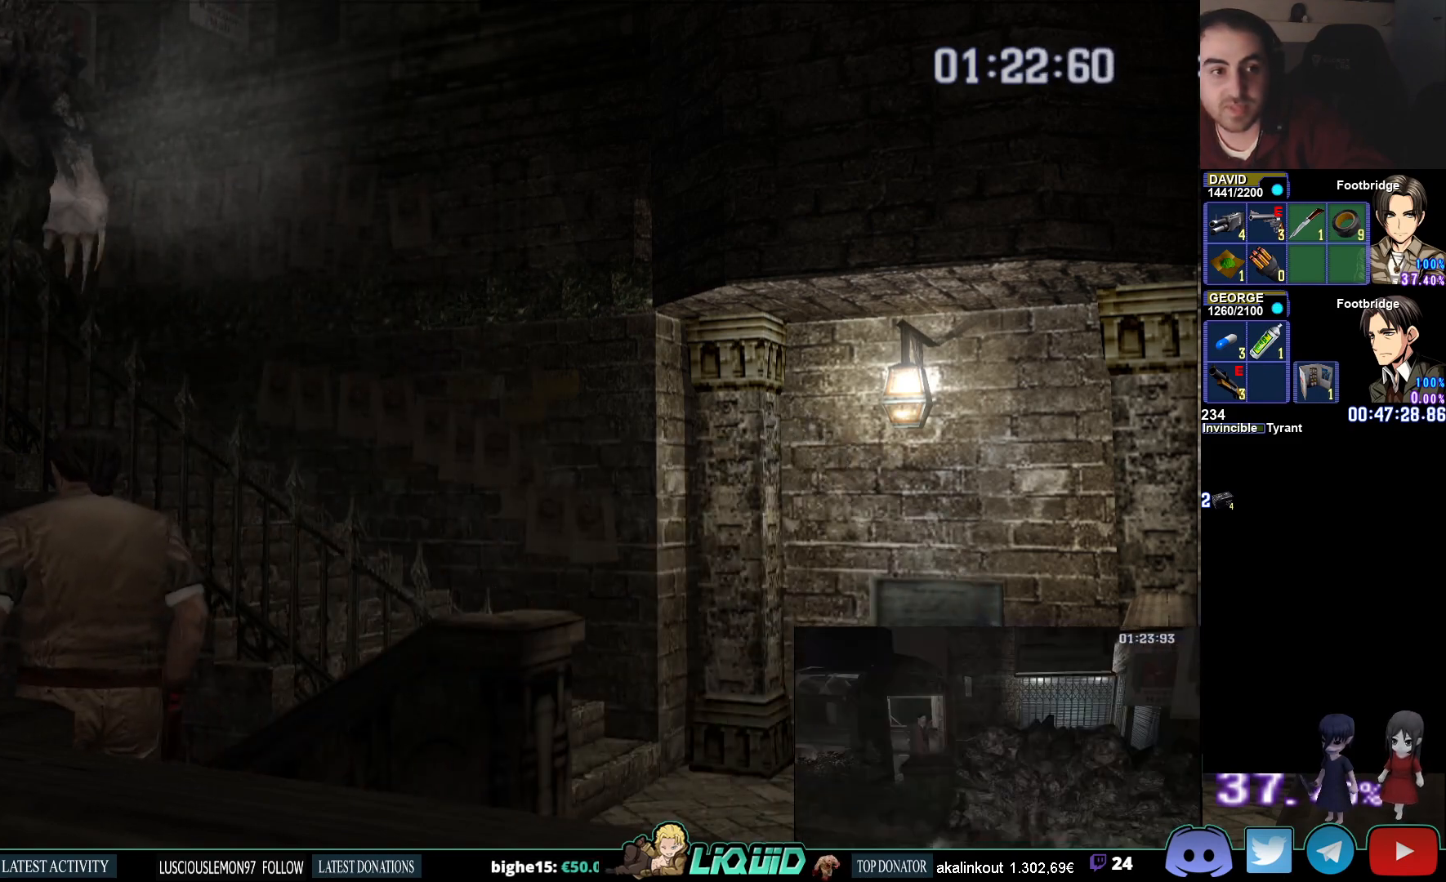
{"dt_ms": 500, "buttons": ["CIRCLE"], "left_stick": "up-left", "right_stick": "center", "events": []}
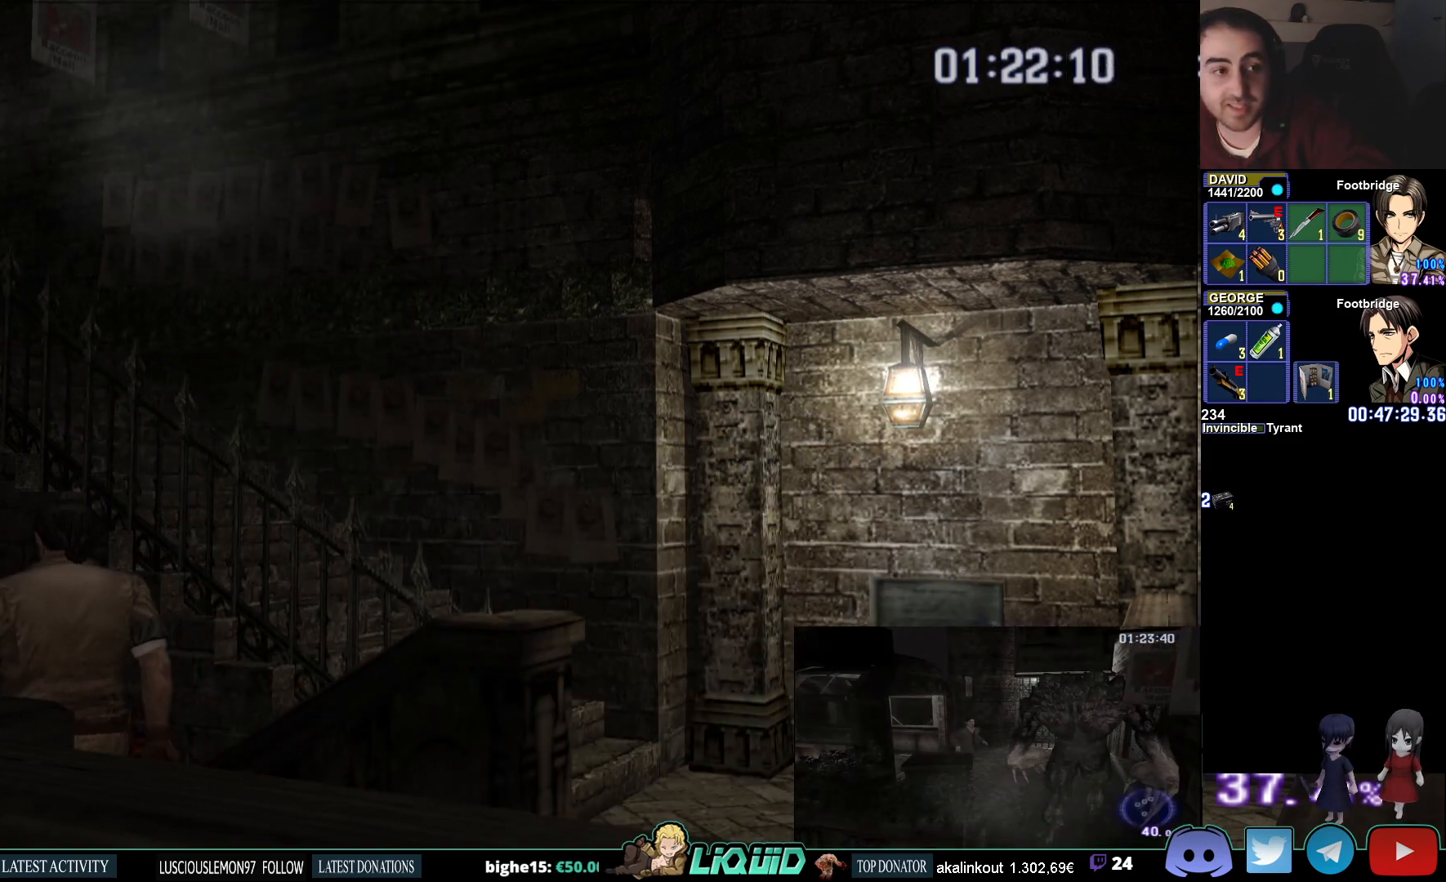
{"dt_ms": 500, "buttons": ["CIRCLE"], "left_stick": "up-left", "right_stick": "center", "events": []}
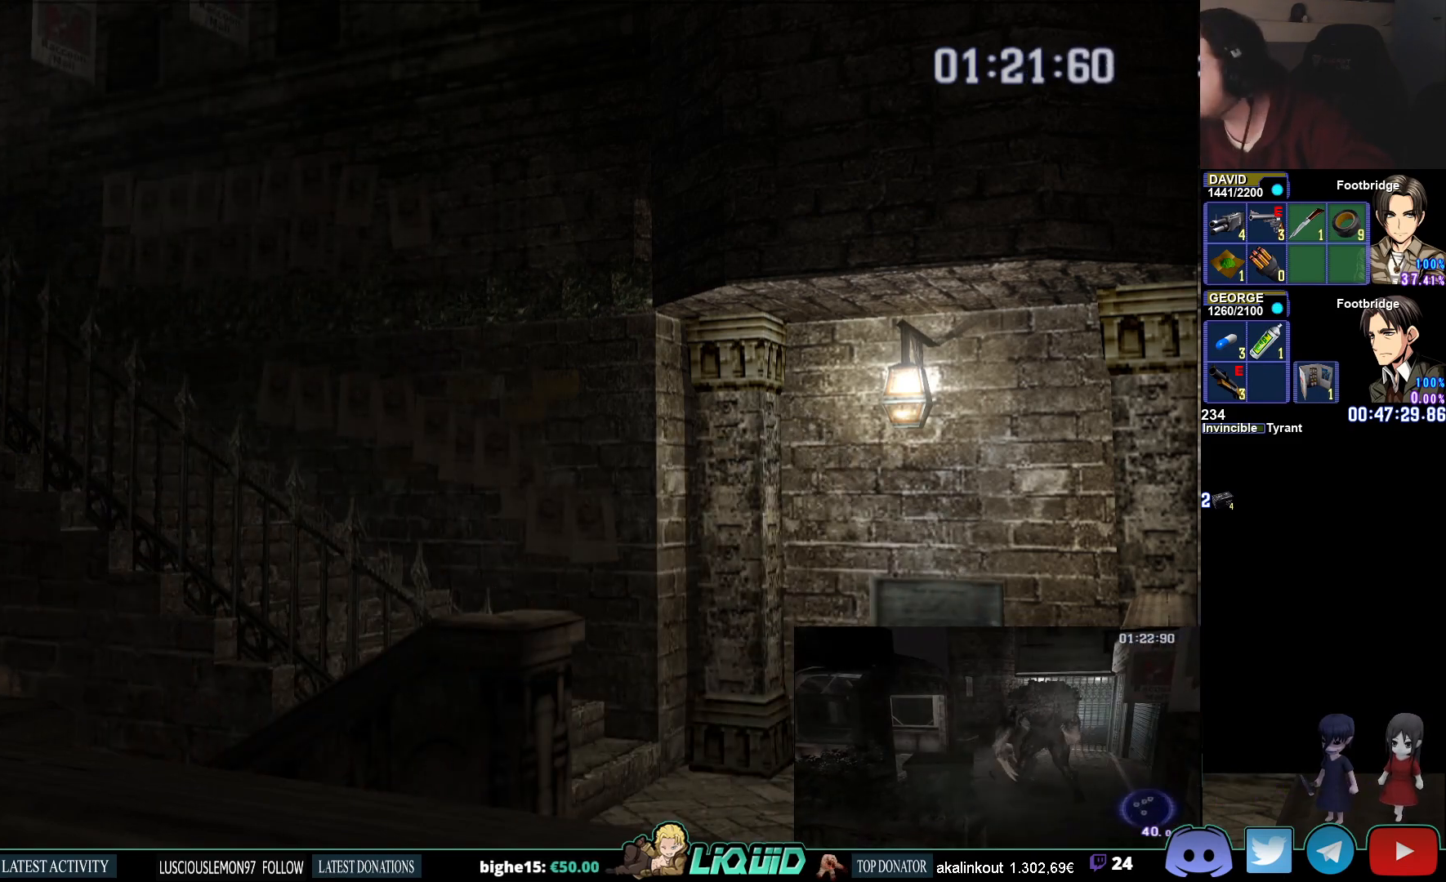
{"dt_ms": 500, "buttons": ["CIRCLE"], "left_stick": "up-left", "right_stick": "center", "events": []}
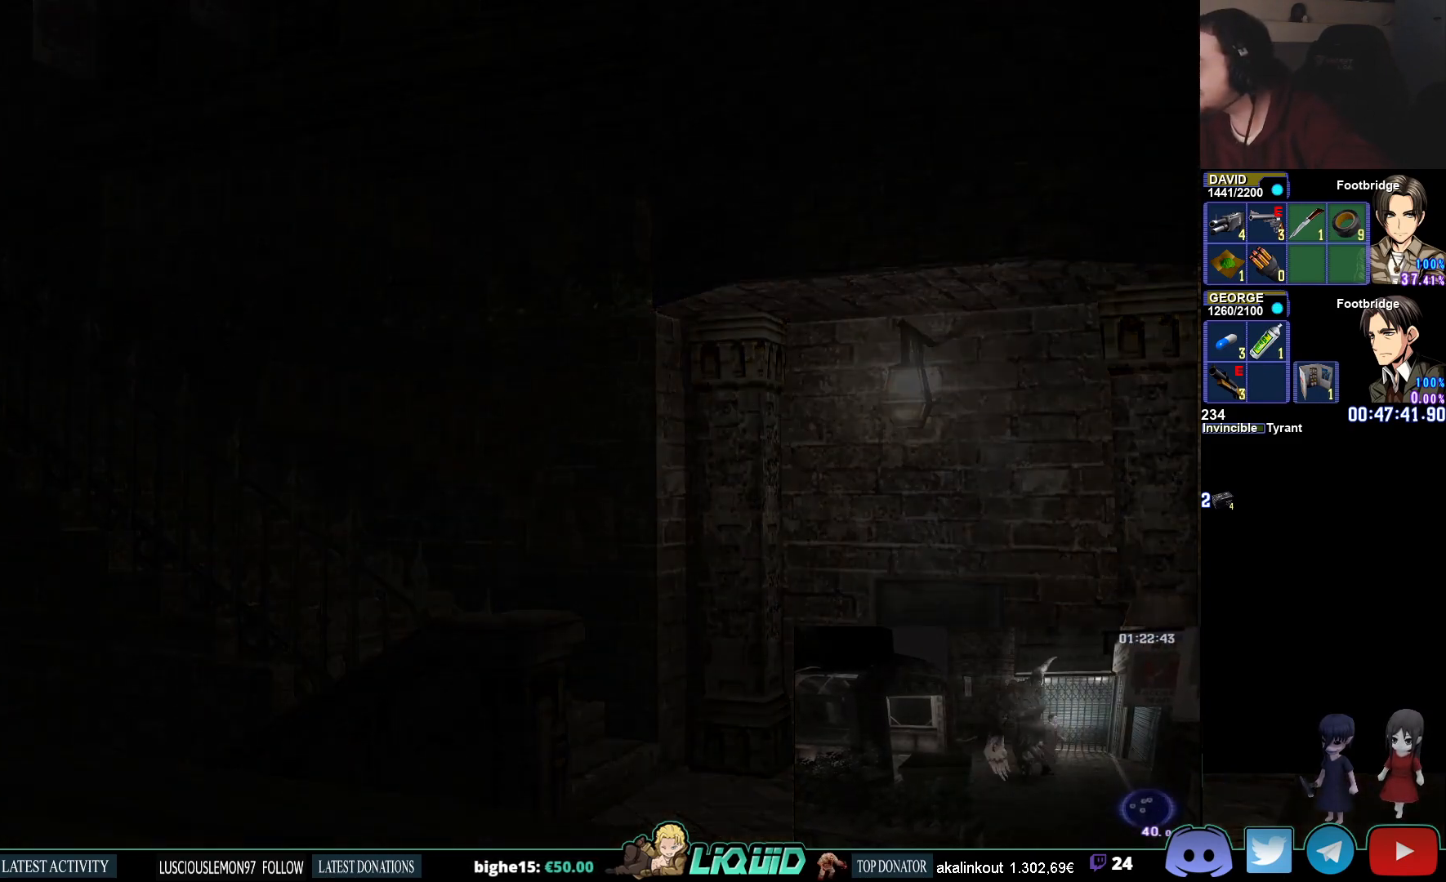
{"dt_ms": 500, "buttons": [], "left_stick": "up-left", "right_stick": "center", "events": [[117, "CIRCLE", "up"]]}
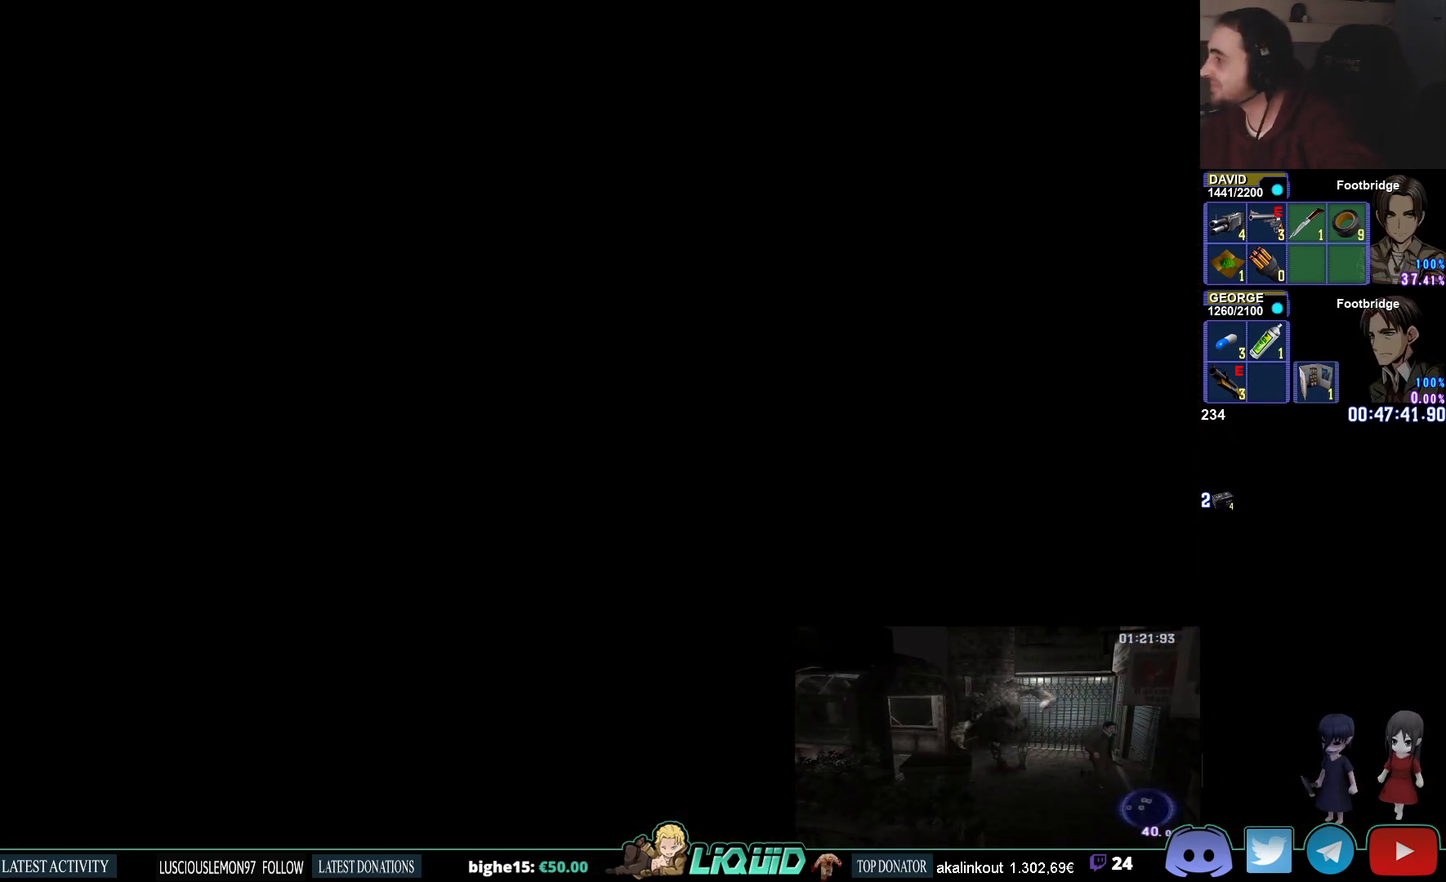
{"dt_ms": 500, "buttons": [], "left_stick": "center", "right_stick": "center", "events": [[367, "left_stick", "center"]]}